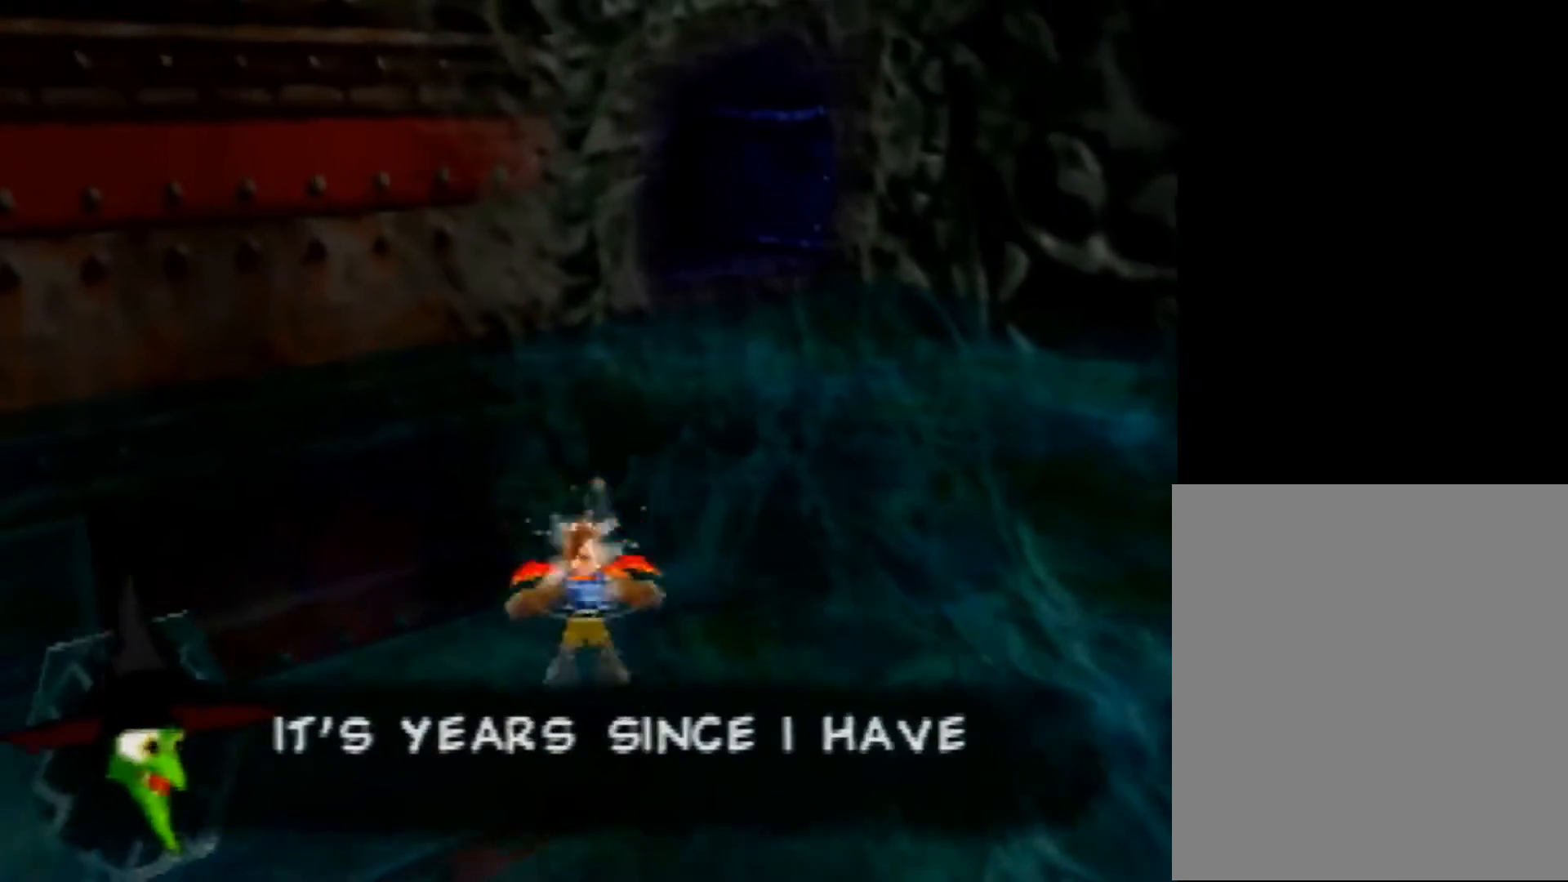
Gameplay with a controller (Nintendo layout); each line is a JSON object with the inputs held at the frame after it. "events" lists button and stick changes between this image and that frame as [ms after this image, input, new state], when the widget could be followed in between. Not read: L1 L3 R3.
{"buttons": ["A"], "left_stick": "up", "events": [[40, "A", "down"], [200, "A", "up"], [240, "A", "down"], [400, "A", "up"], [480, "A", "down"]]}
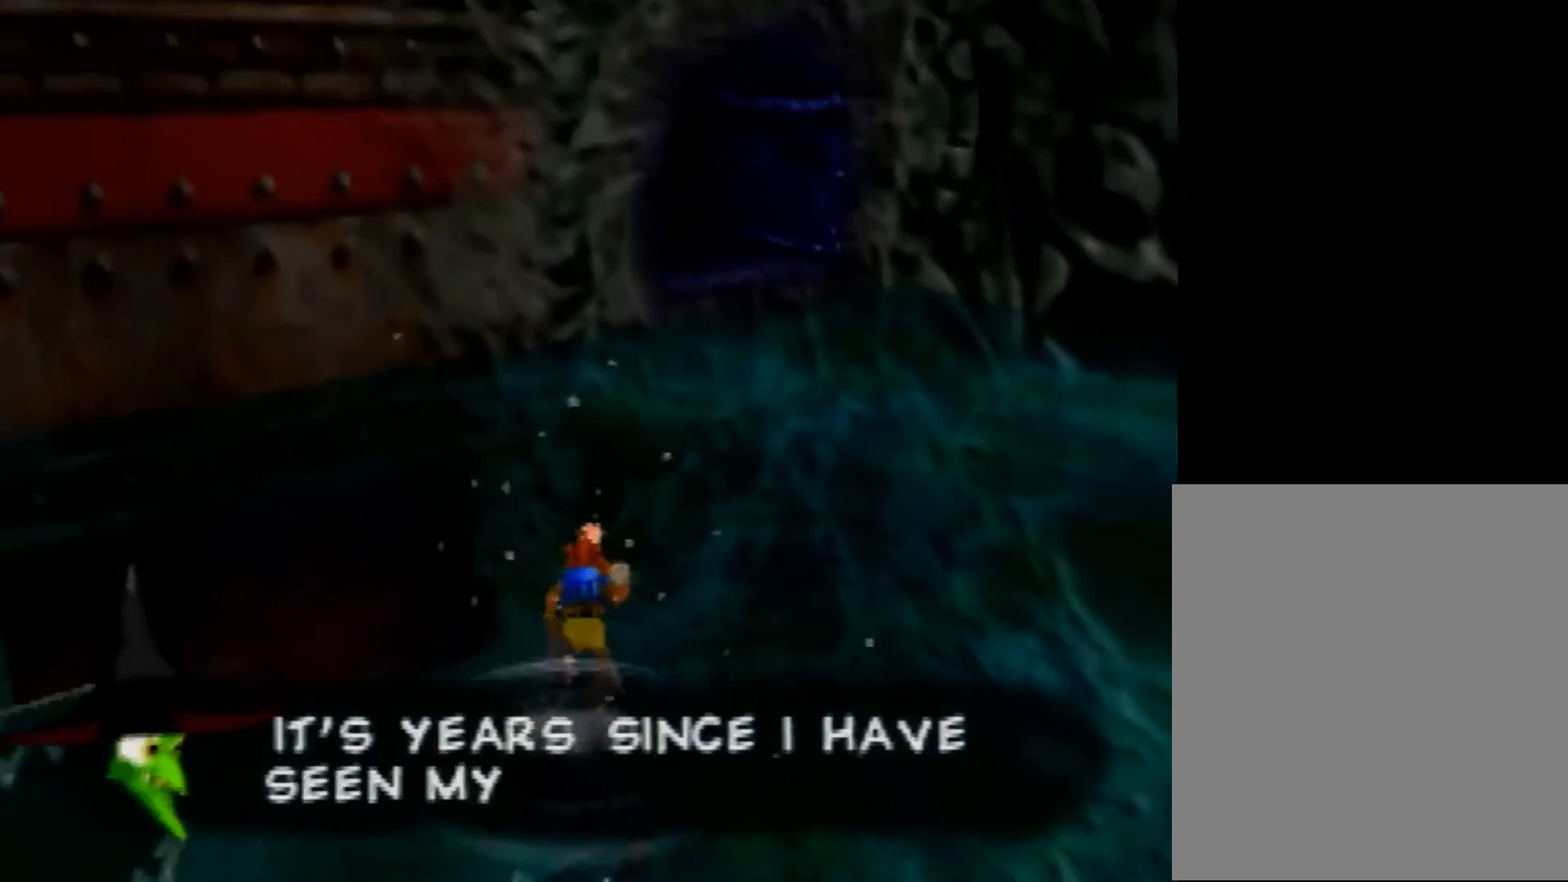
{"buttons": [], "left_stick": "up", "events": [[120, "A", "up"], [160, "A", "down"], [320, "A", "up"], [400, "A", "down"], [520, "A", "up"]]}
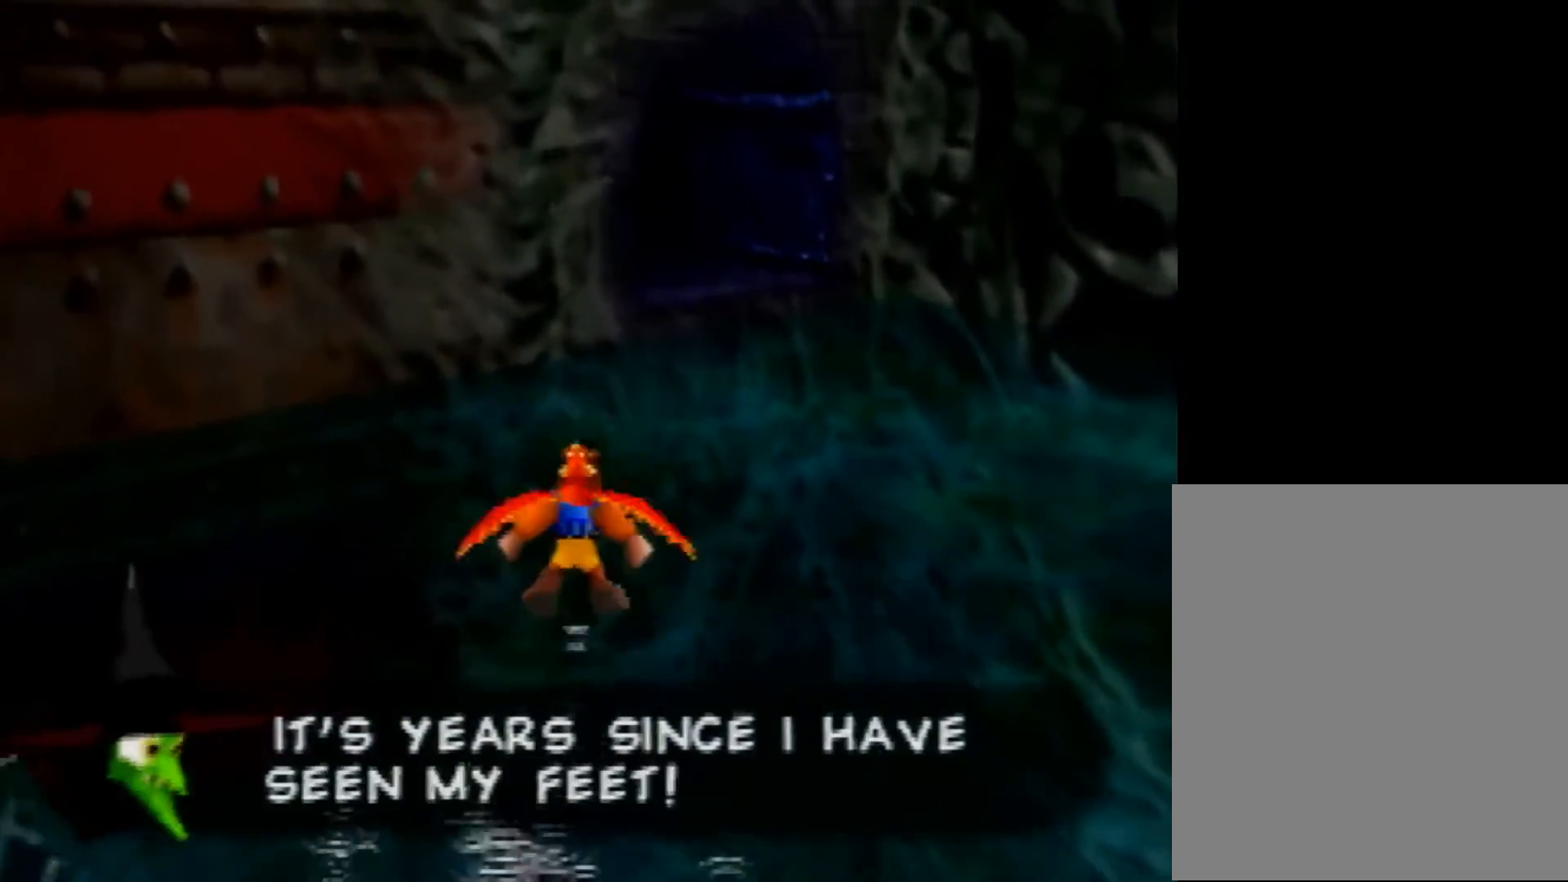
{"buttons": [], "left_stick": "up", "events": [[120, "A", "down"], [200, "A", "up"], [320, "A", "down"], [440, "A", "up"]]}
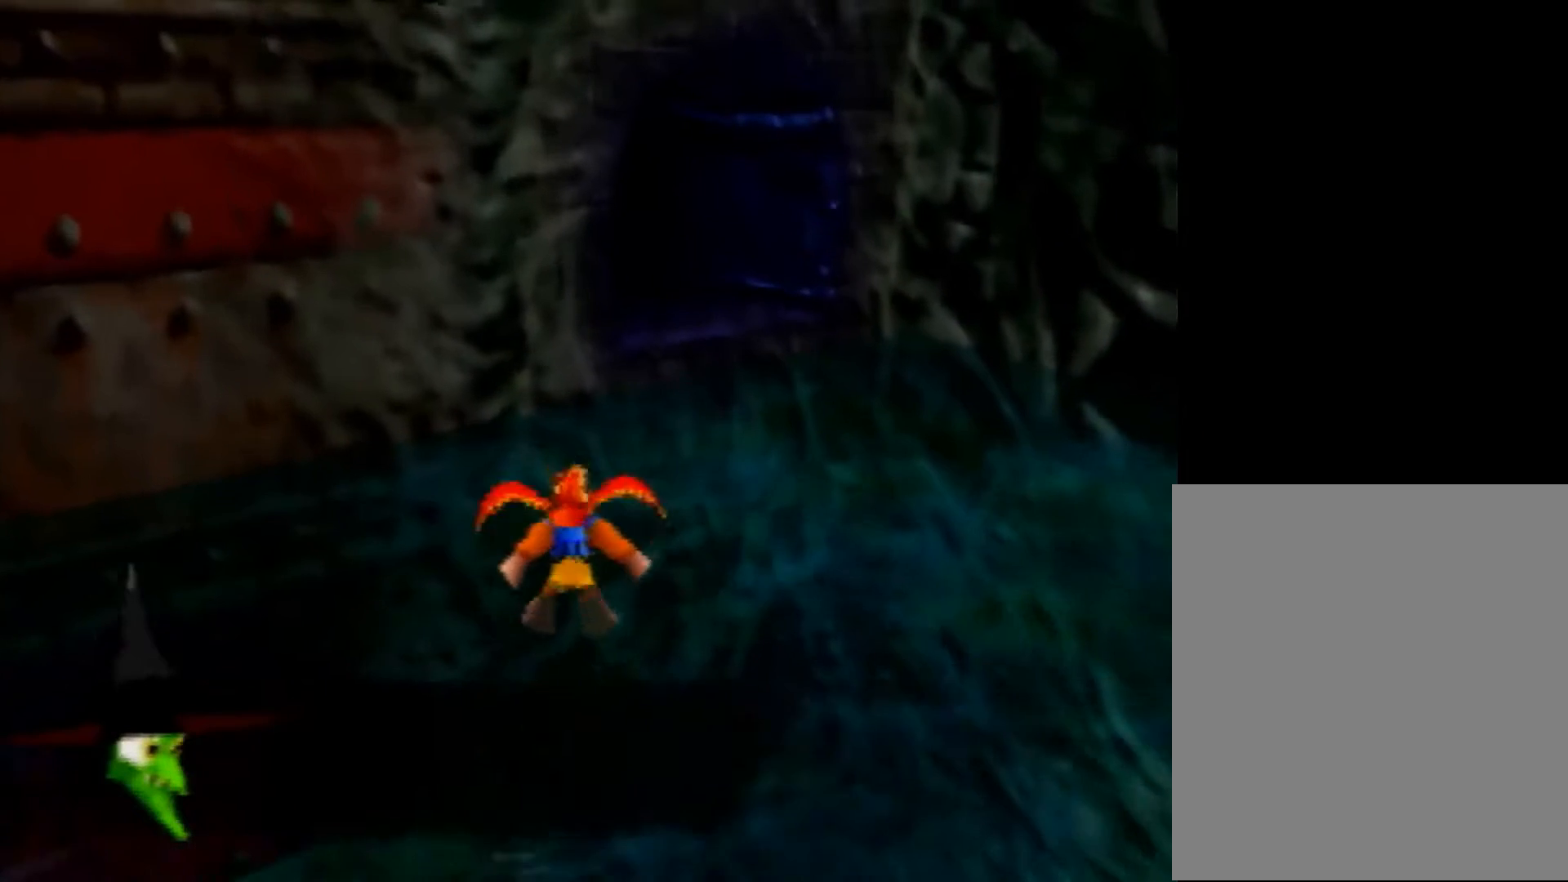
{"buttons": [], "left_stick": "up", "events": [[40, "A", "down"], [160, "A", "up"], [320, "A", "down"], [440, "A", "up"]]}
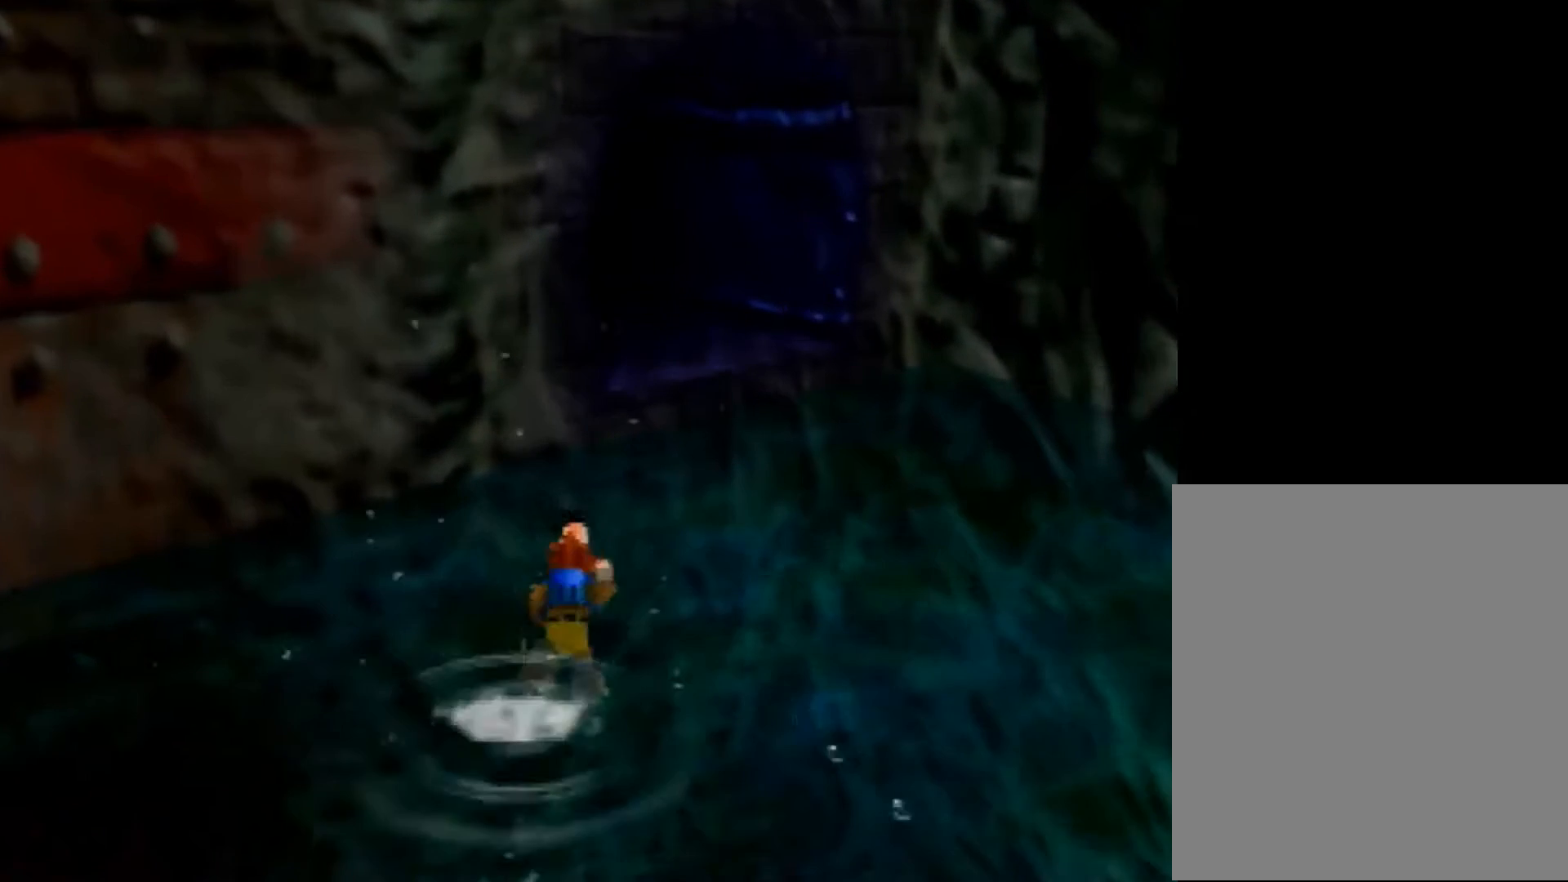
{"buttons": ["A"], "left_stick": "up", "events": [[240, "A", "down"]]}
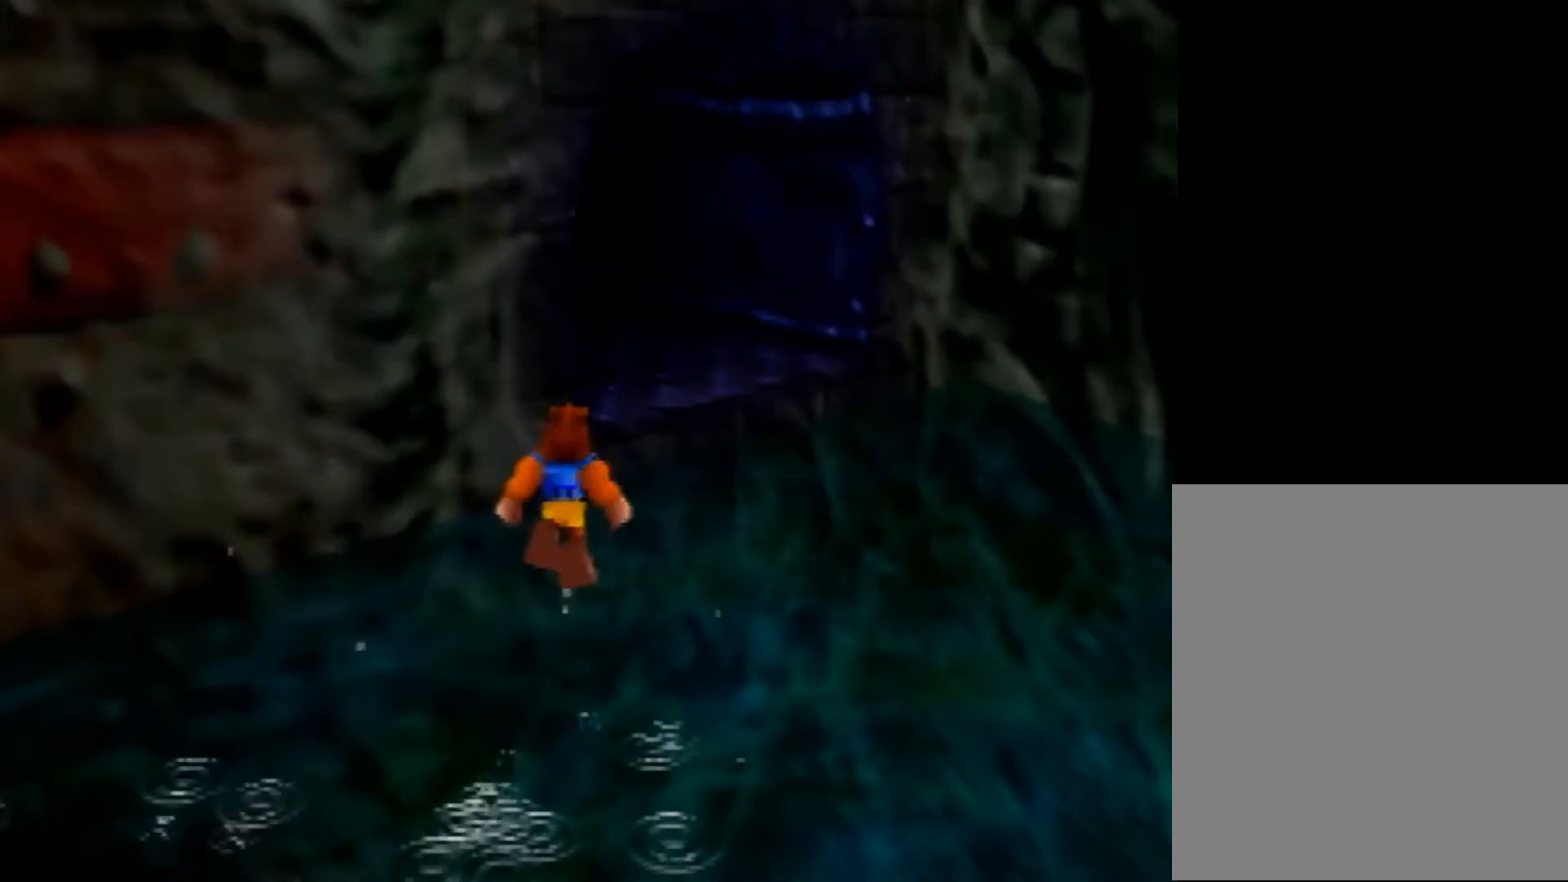
{"buttons": ["A"], "left_stick": "up", "events": [[120, "A", "up"], [200, "A", "down"], [360, "A", "up"], [480, "A", "down"]]}
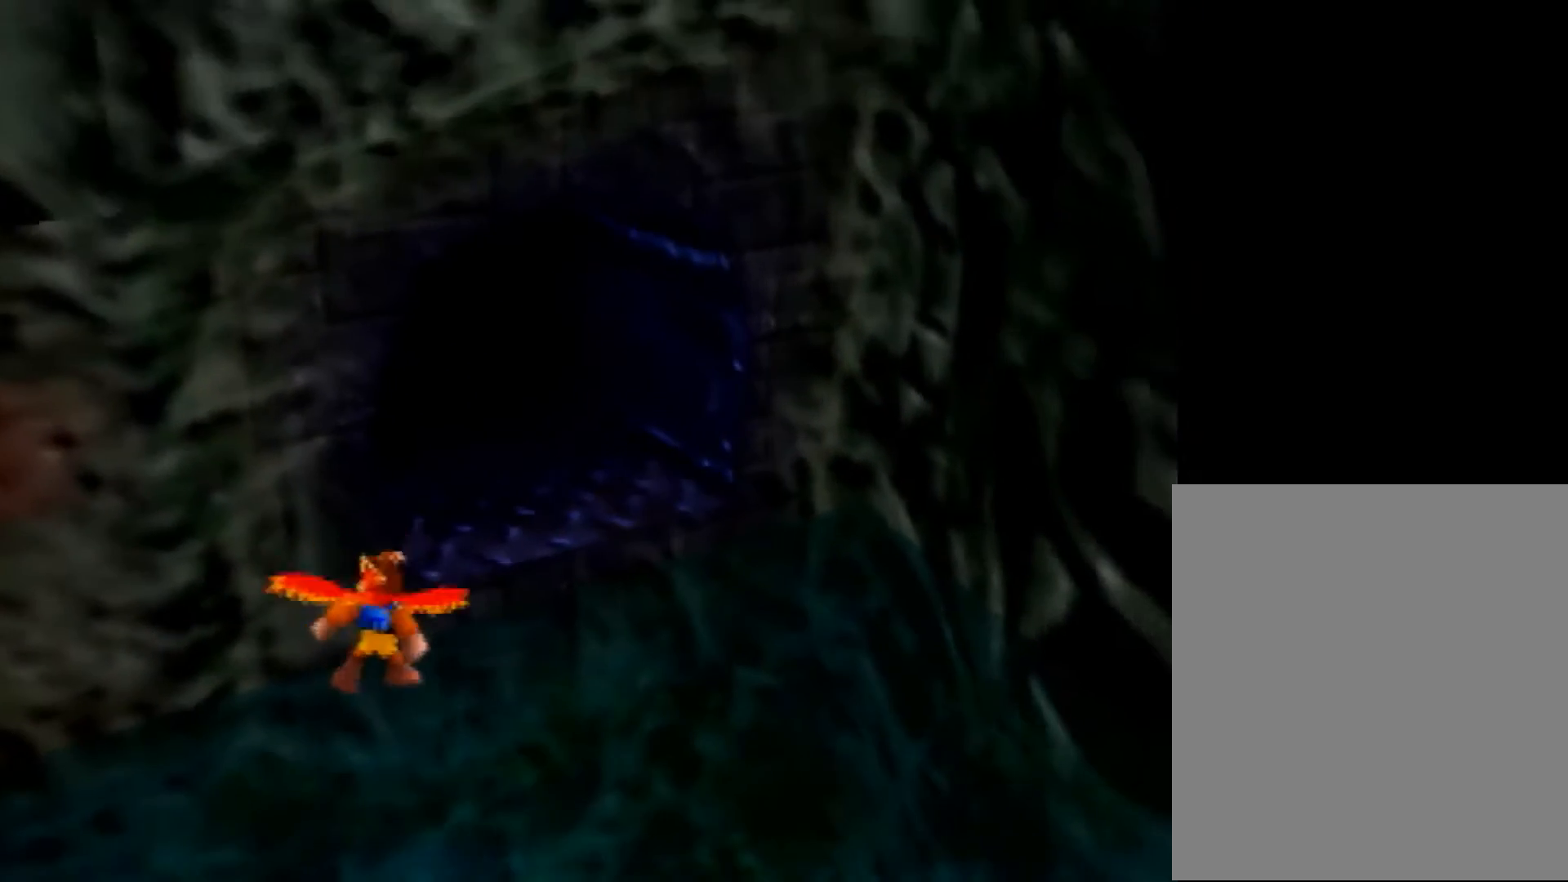
{"buttons": [], "left_stick": "up", "events": [[80, "A", "up"], [200, "A", "down"], [400, "A", "up"]]}
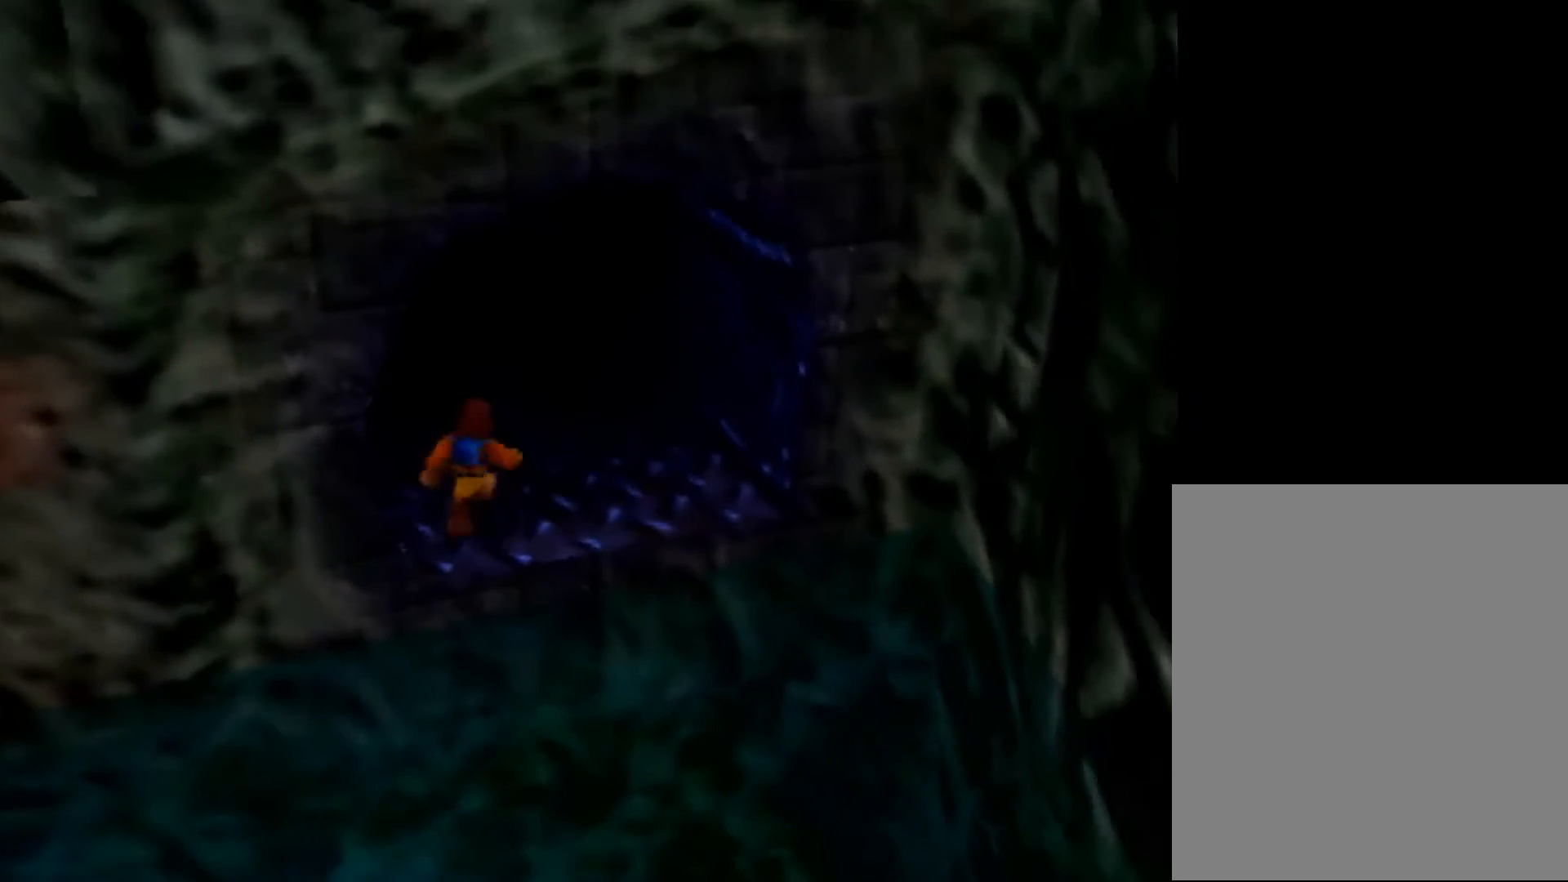
{"buttons": ["Z"], "left_stick": "up", "events": [[320, "Z", "down"], [440, "C_LEFT", "down"], [520, "C_LEFT", "up"]]}
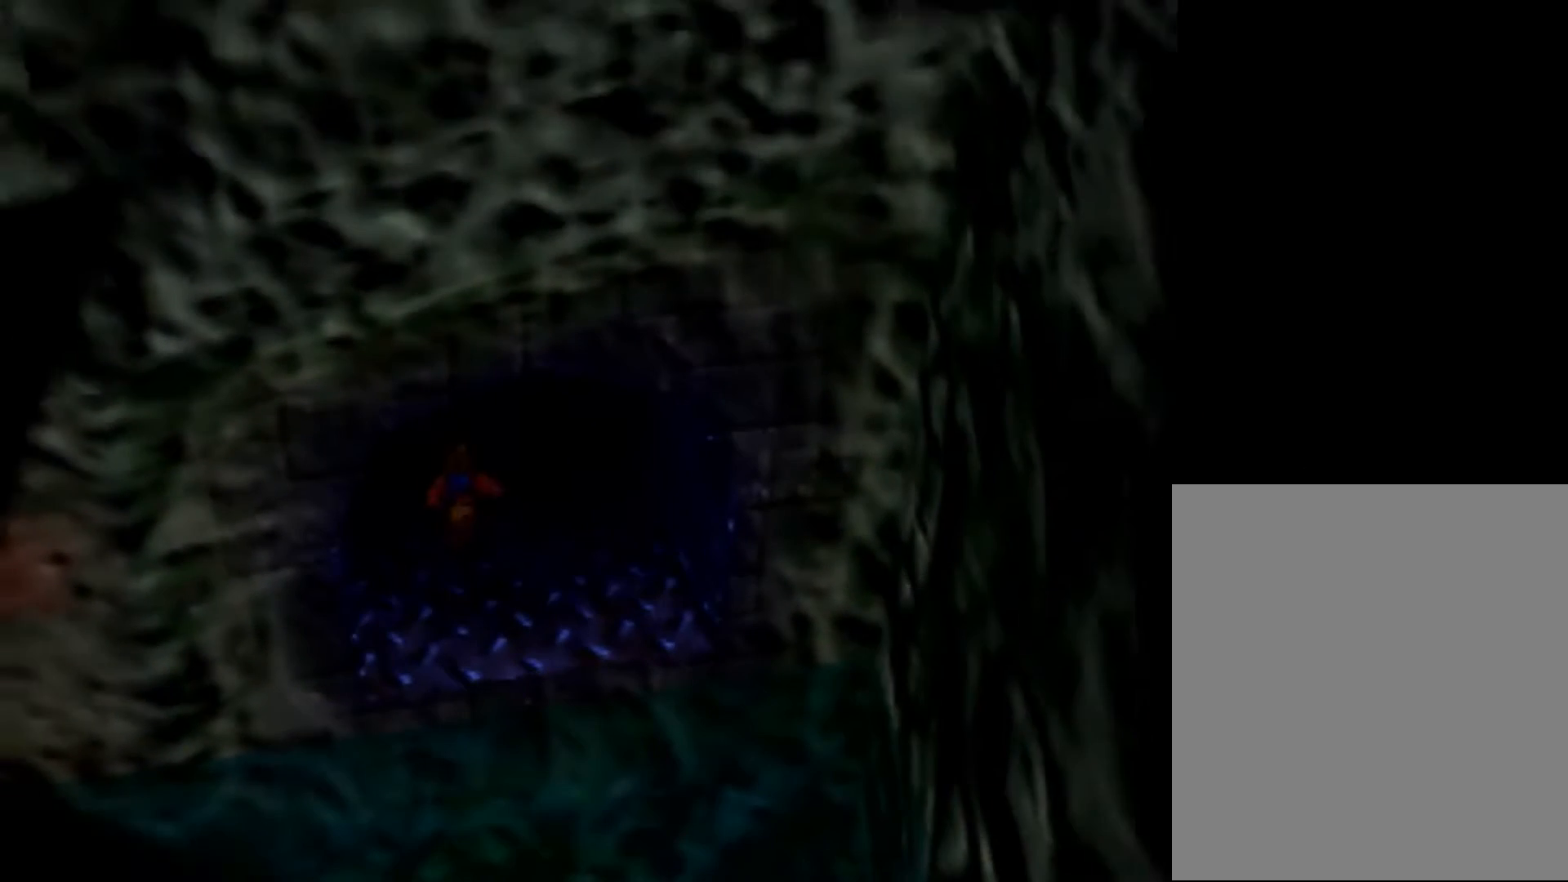
{"buttons": [], "left_stick": "center", "events": [[80, "C_LEFT", "down"], [280, "left_stick", "center"], [400, "C_LEFT", "up"], [400, "Z", "up"]]}
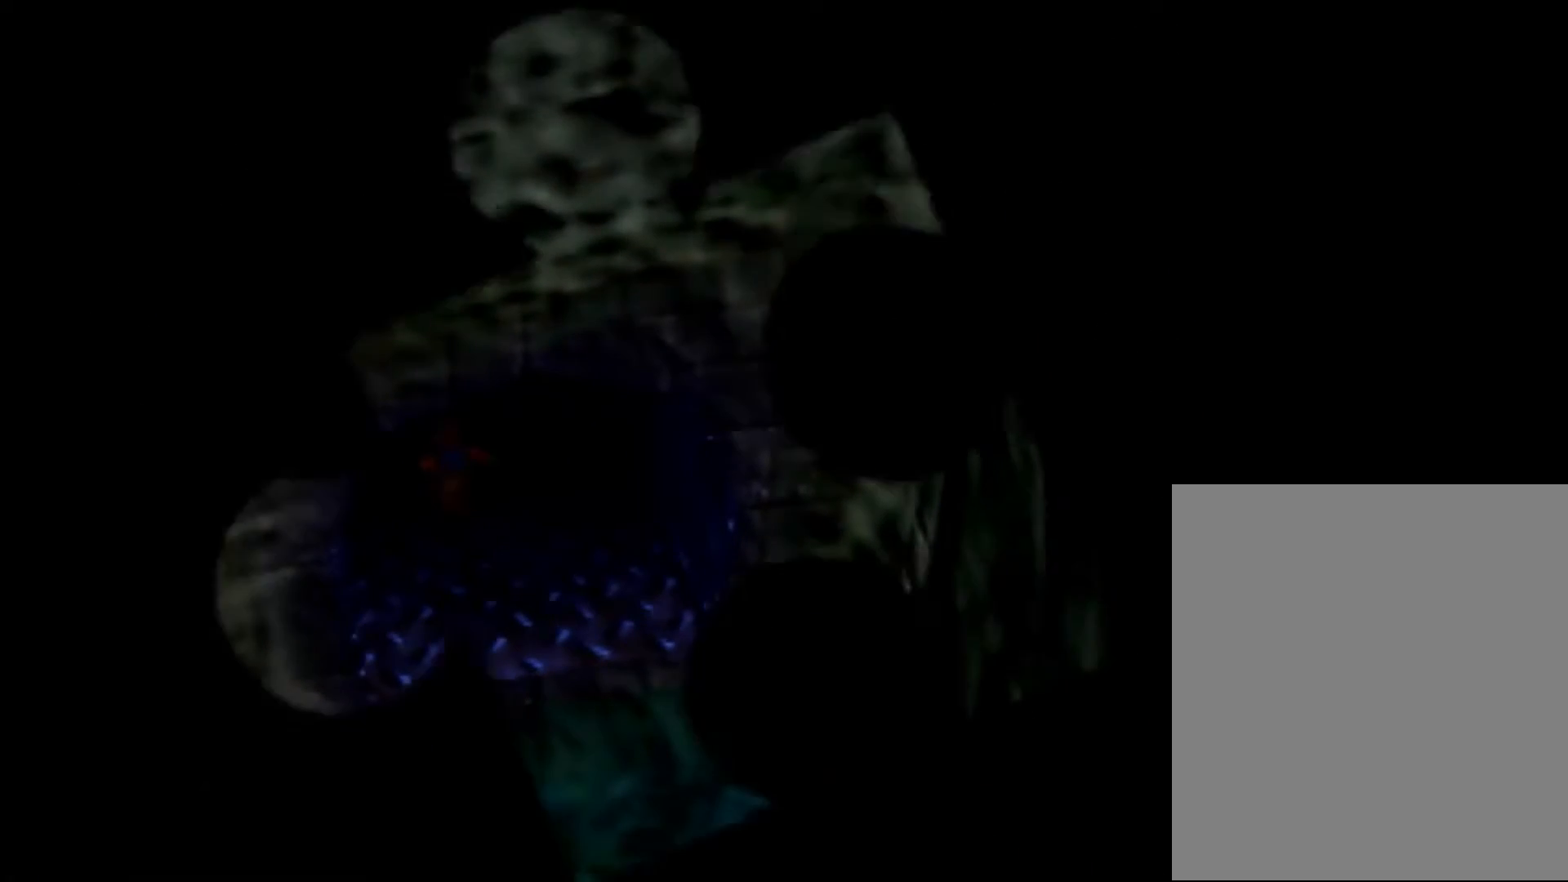
{"buttons": ["B", "R1"], "left_stick": "center", "events": [[120, "B", "down"], [120, "R1", "down"], [160, "B", "up"], [200, "R1", "up"], [280, "B", "down"], [280, "R1", "down"]]}
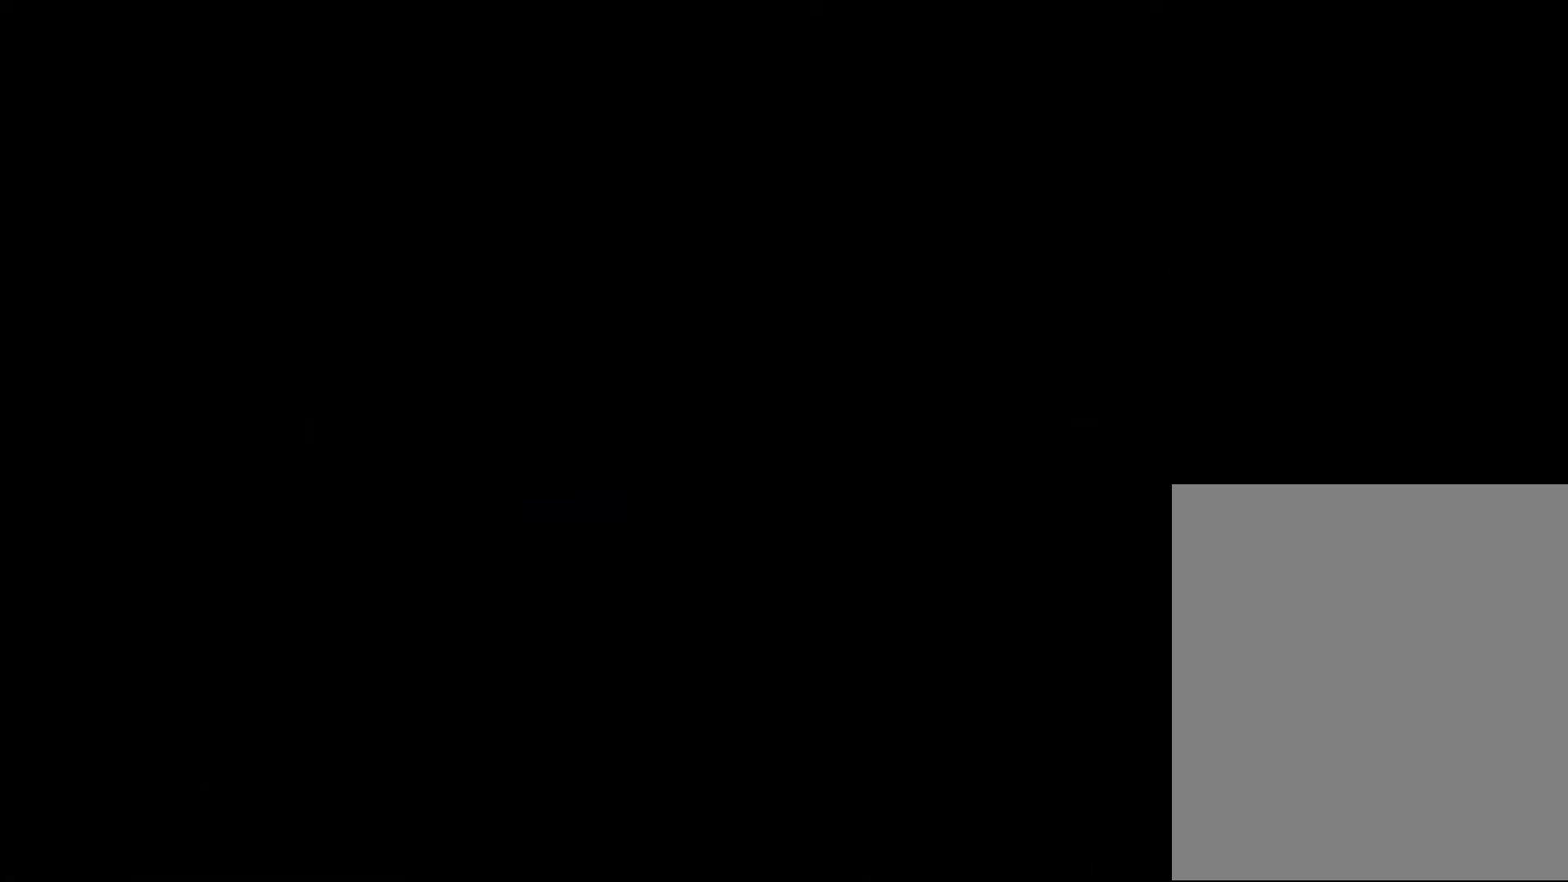
{"buttons": [], "left_stick": "center", "events": [[80, "B", "up"], [80, "R1", "up"], [120, "B", "down"], [200, "B", "up"]]}
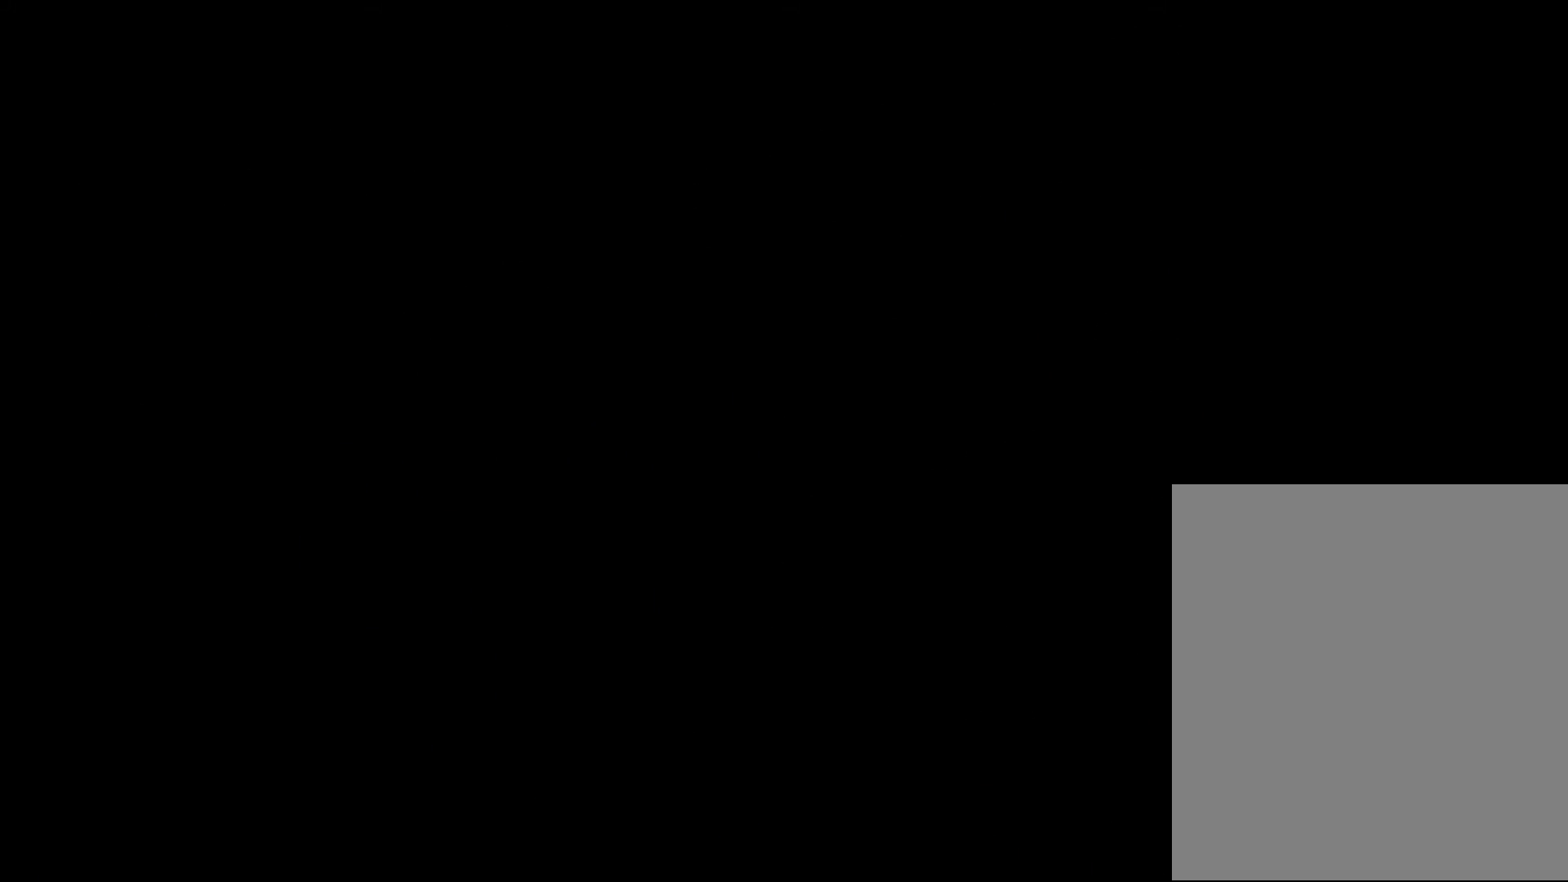
{"buttons": [], "left_stick": "up", "events": [[360, "left_stick", "up"]]}
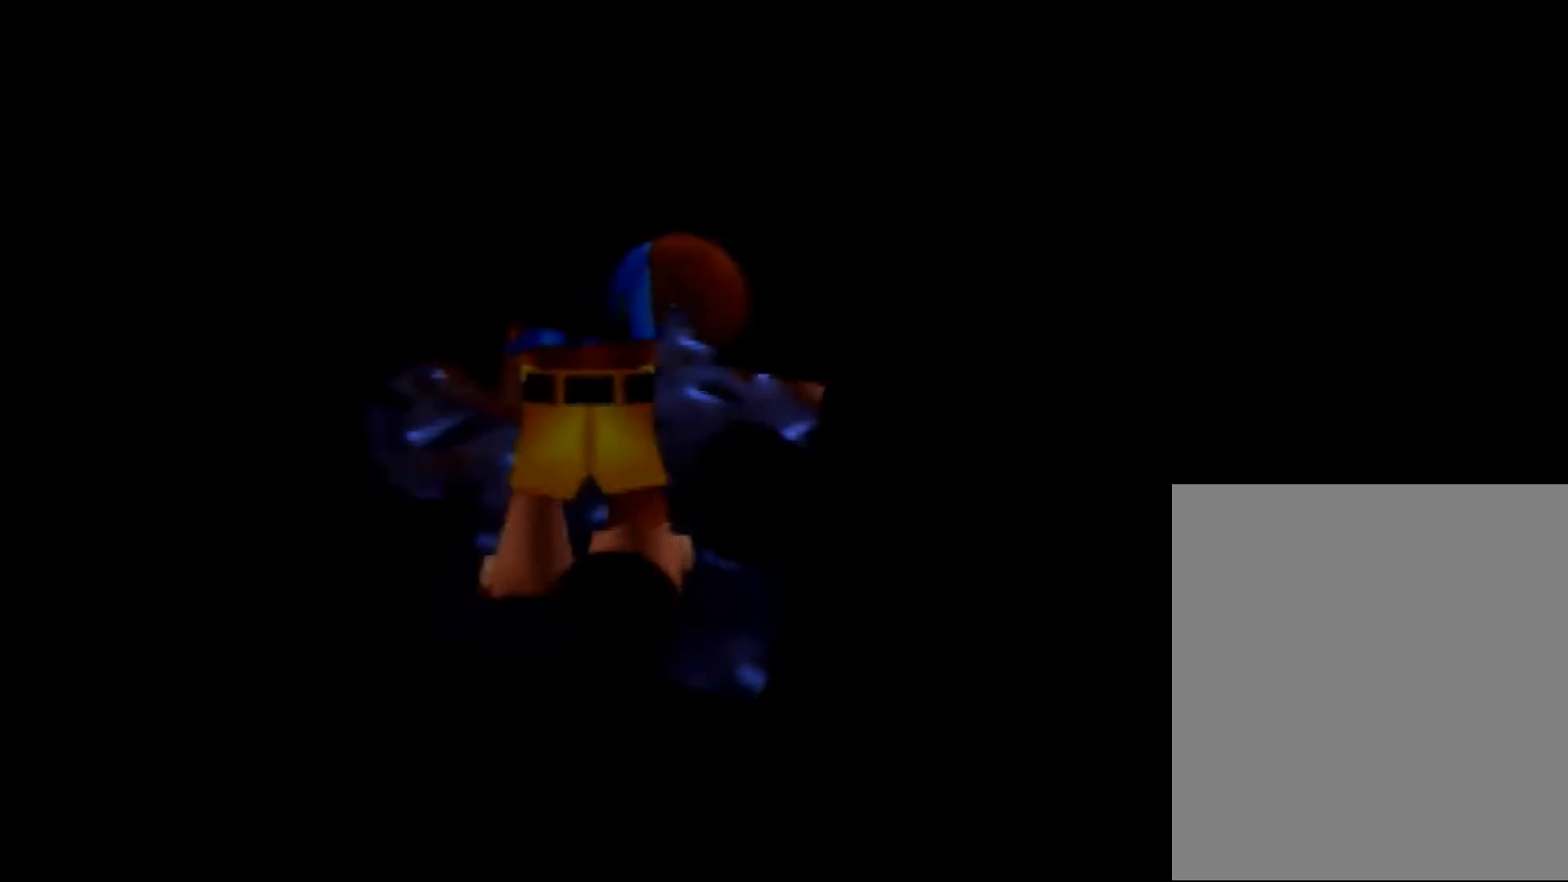
{"buttons": [], "left_stick": "up", "events": []}
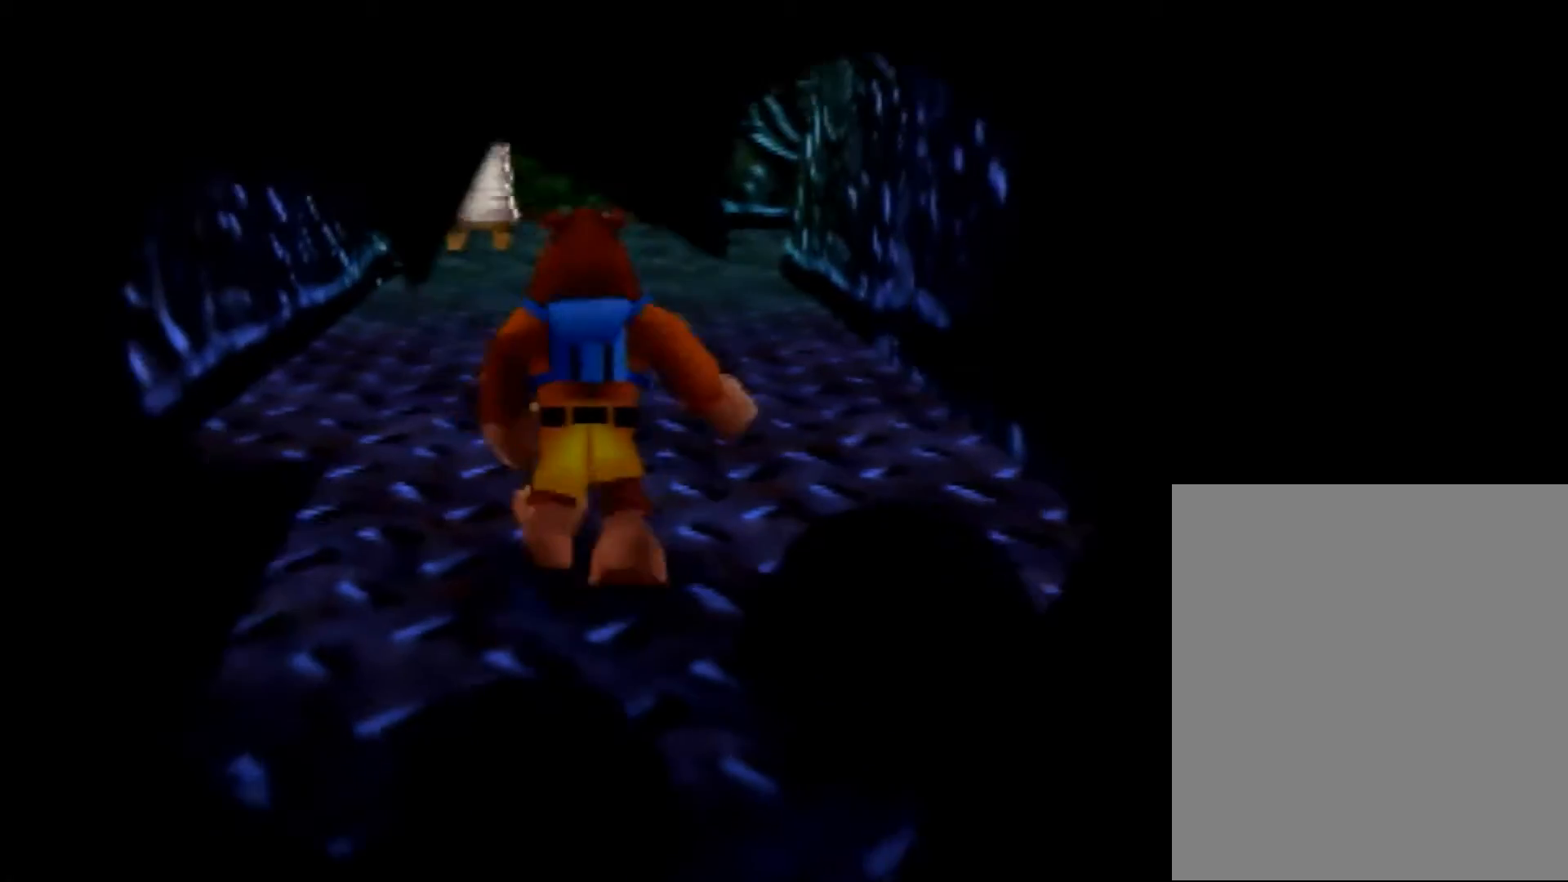
{"buttons": [], "left_stick": "up", "events": []}
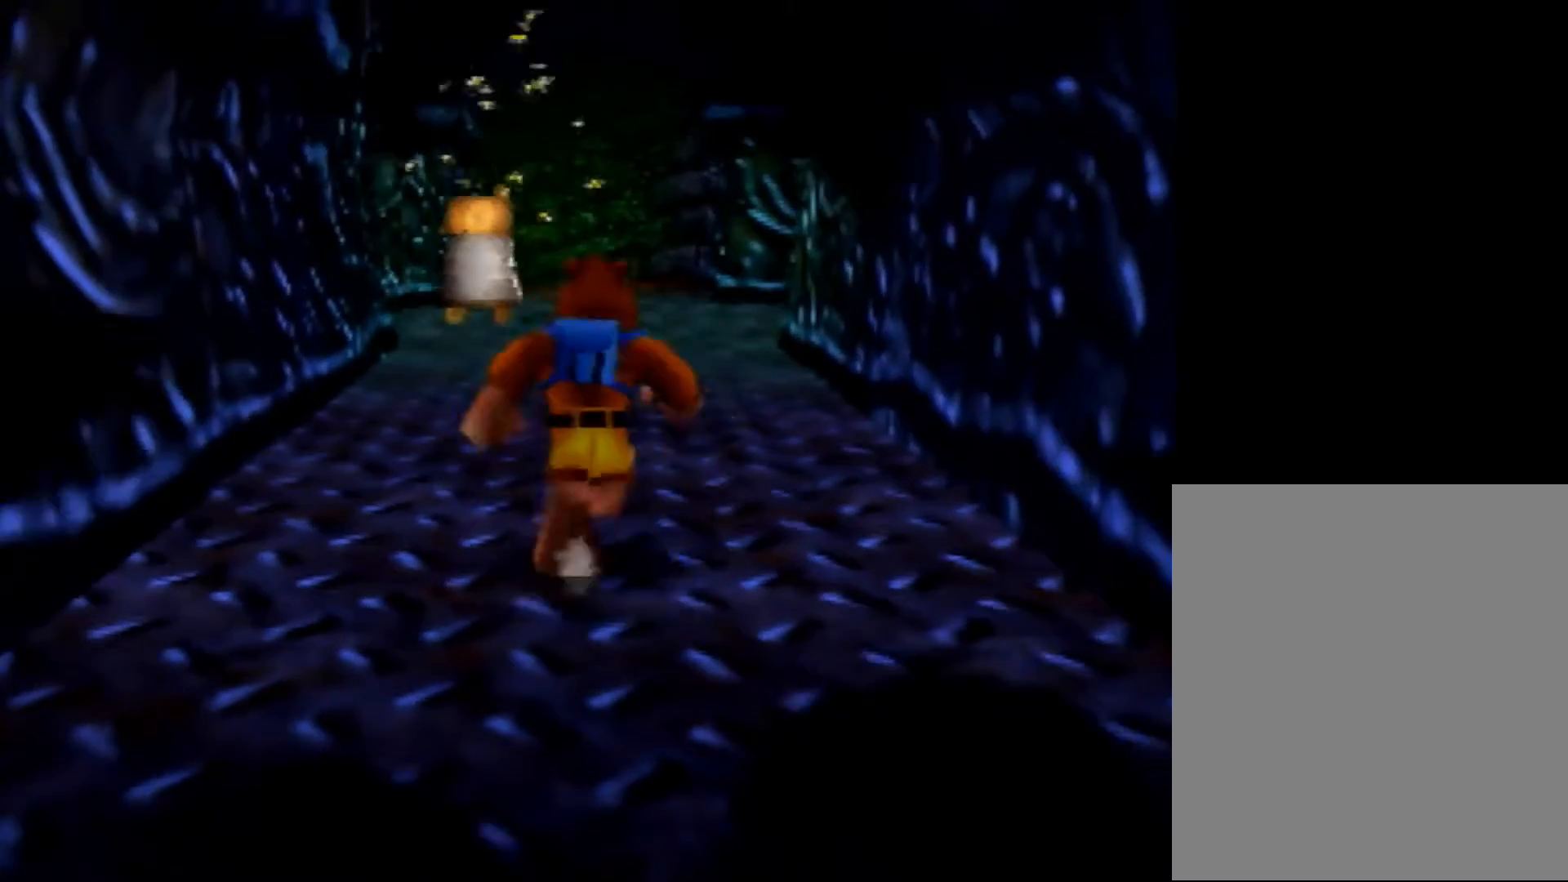
{"buttons": [], "left_stick": "up", "events": [[240, "B", "down"], [480, "B", "up"]]}
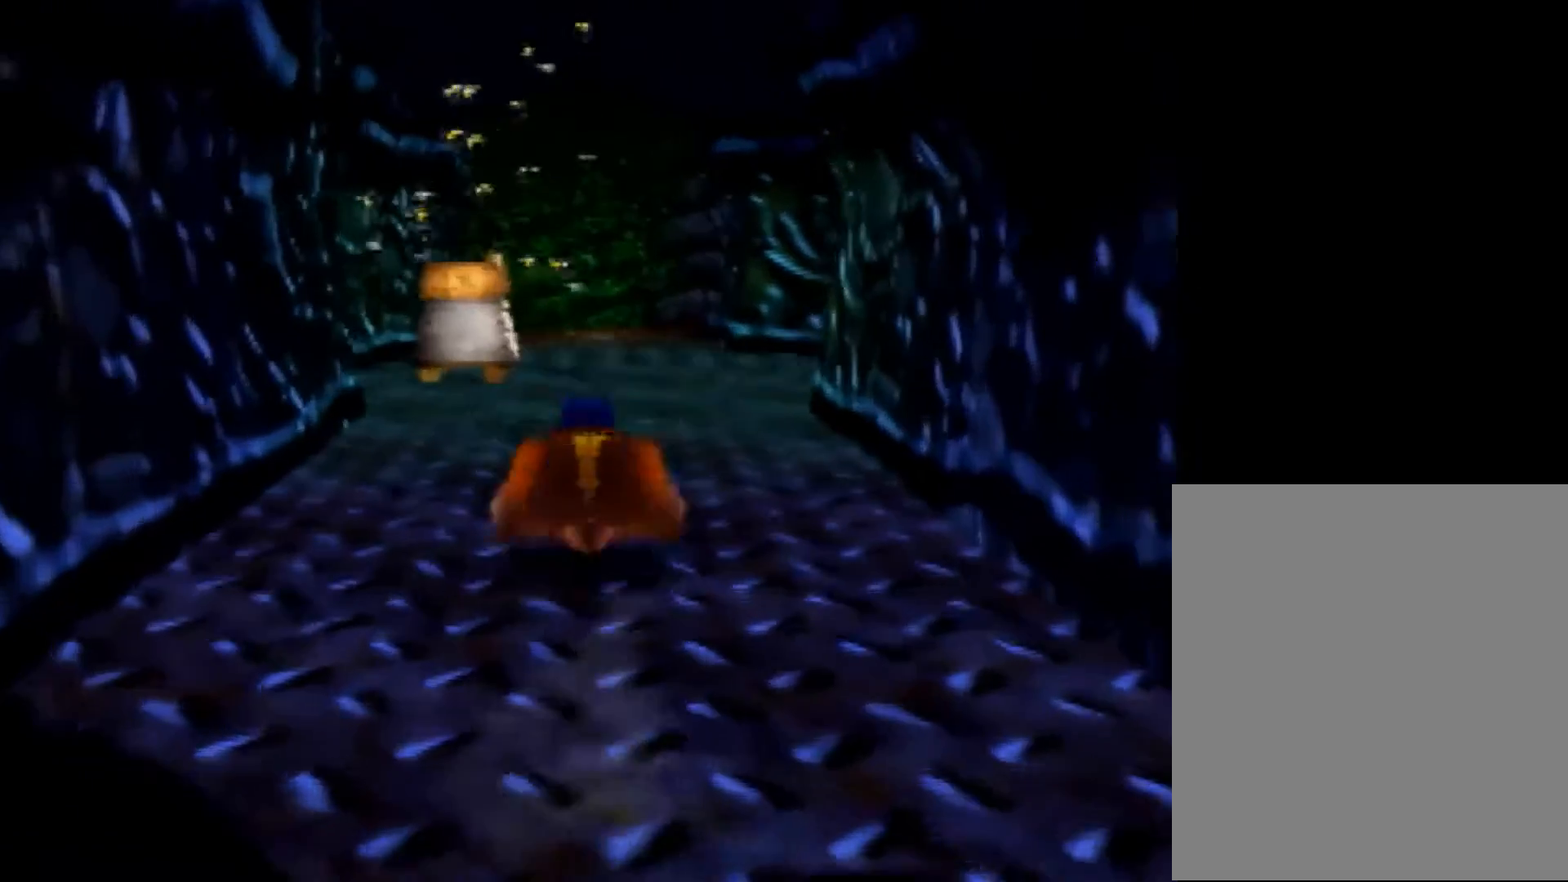
{"buttons": [], "left_stick": "up", "events": [[240, "A", "down"], [320, "A", "up"], [400, "A", "down"], [480, "A", "up"]]}
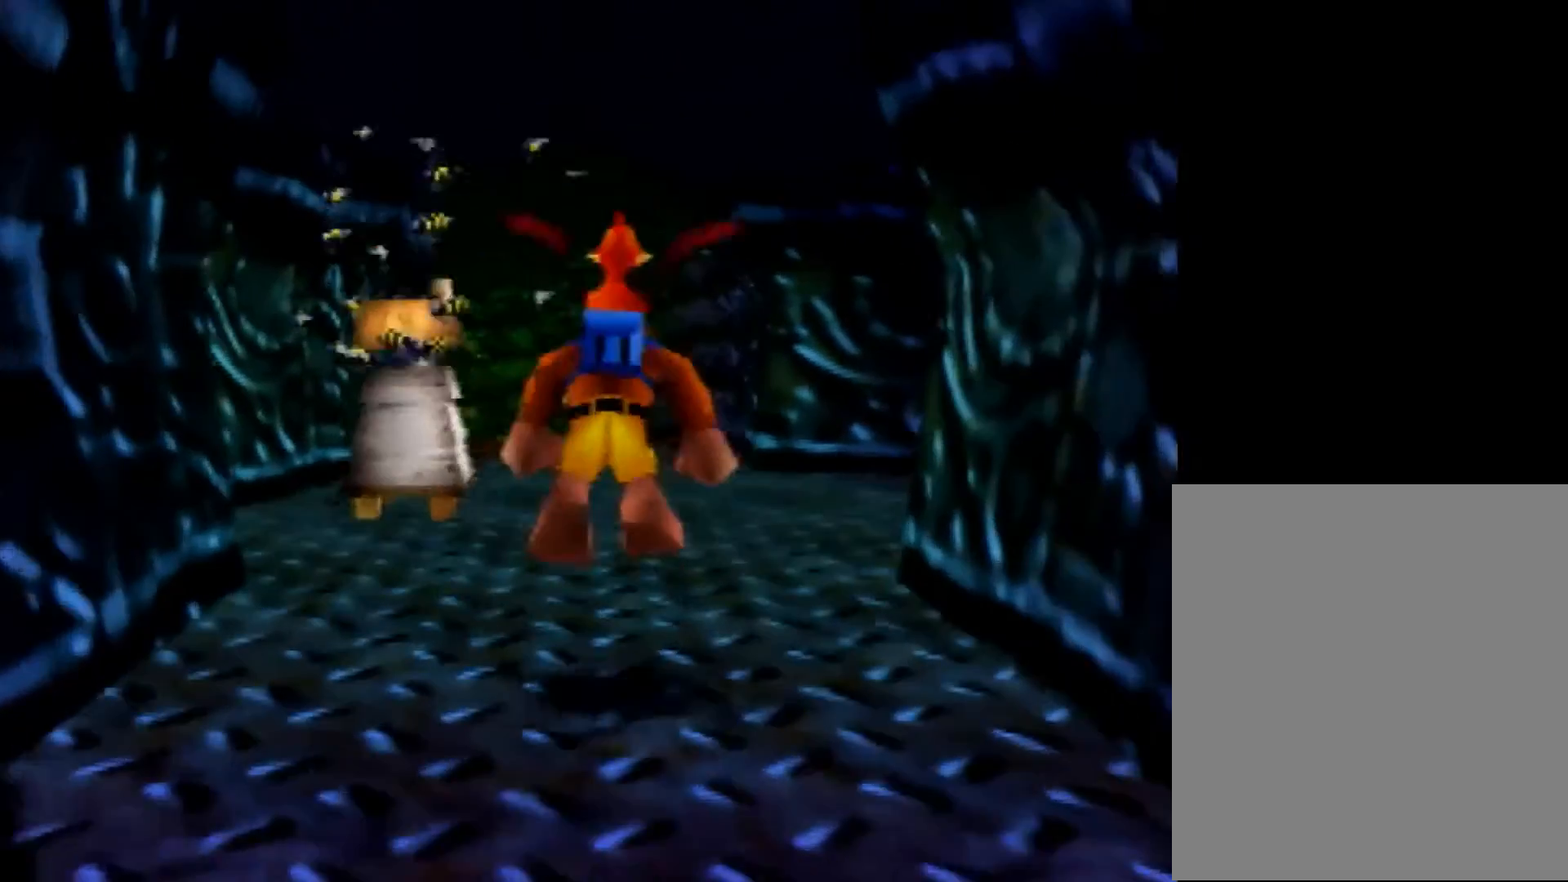
{"buttons": [], "left_stick": "up-right", "events": [[80, "left_stick", "up-right"]]}
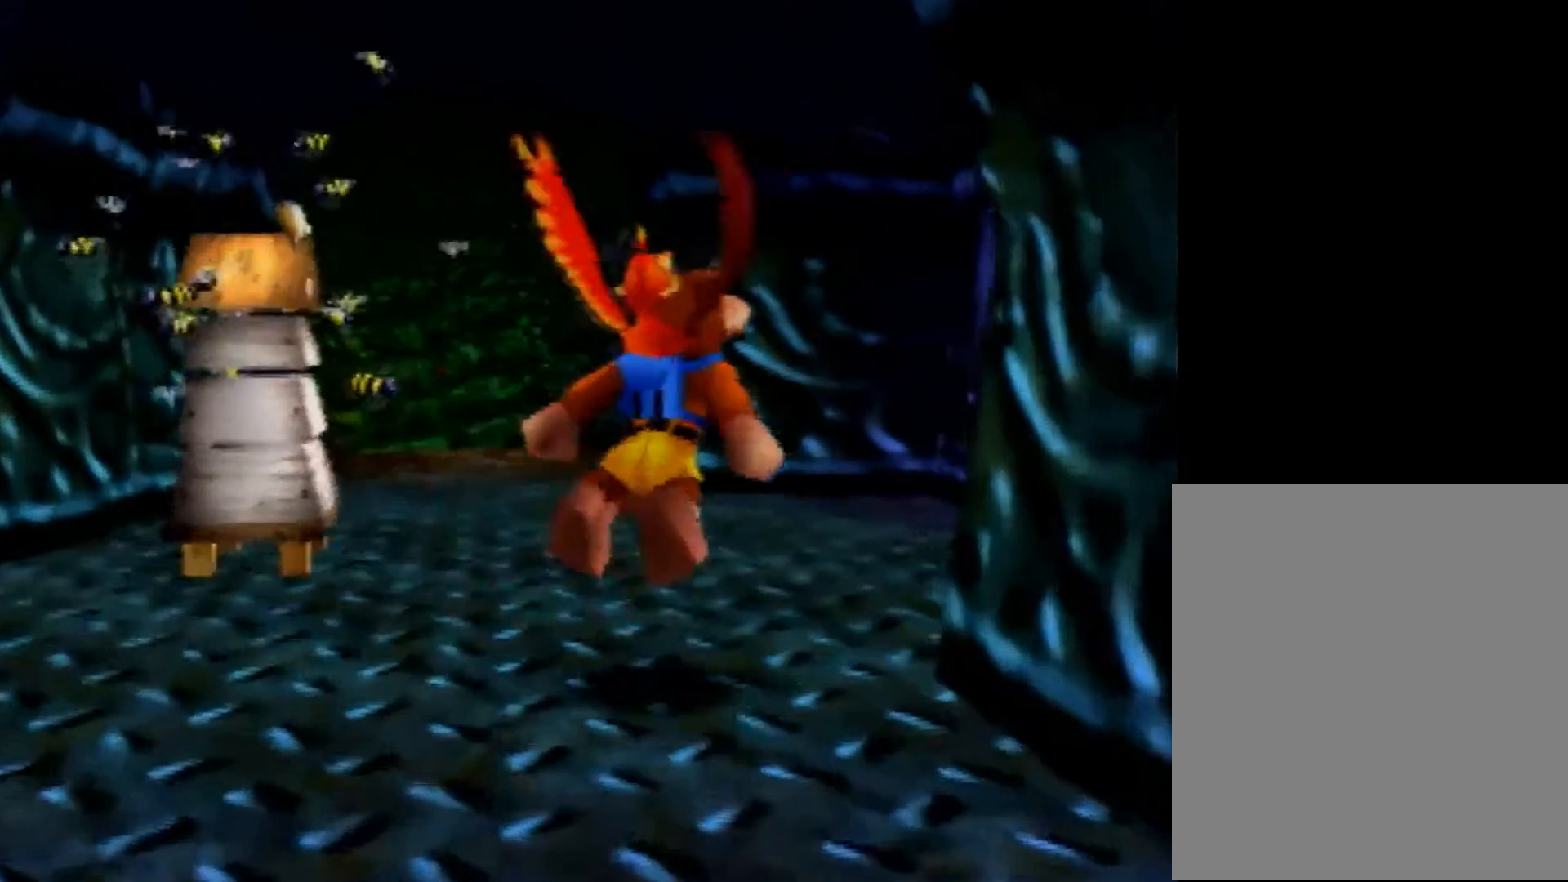
{"buttons": ["B"], "left_stick": "up-right", "events": [[400, "A", "down"], [520, "A", "up"], [520, "B", "down"]]}
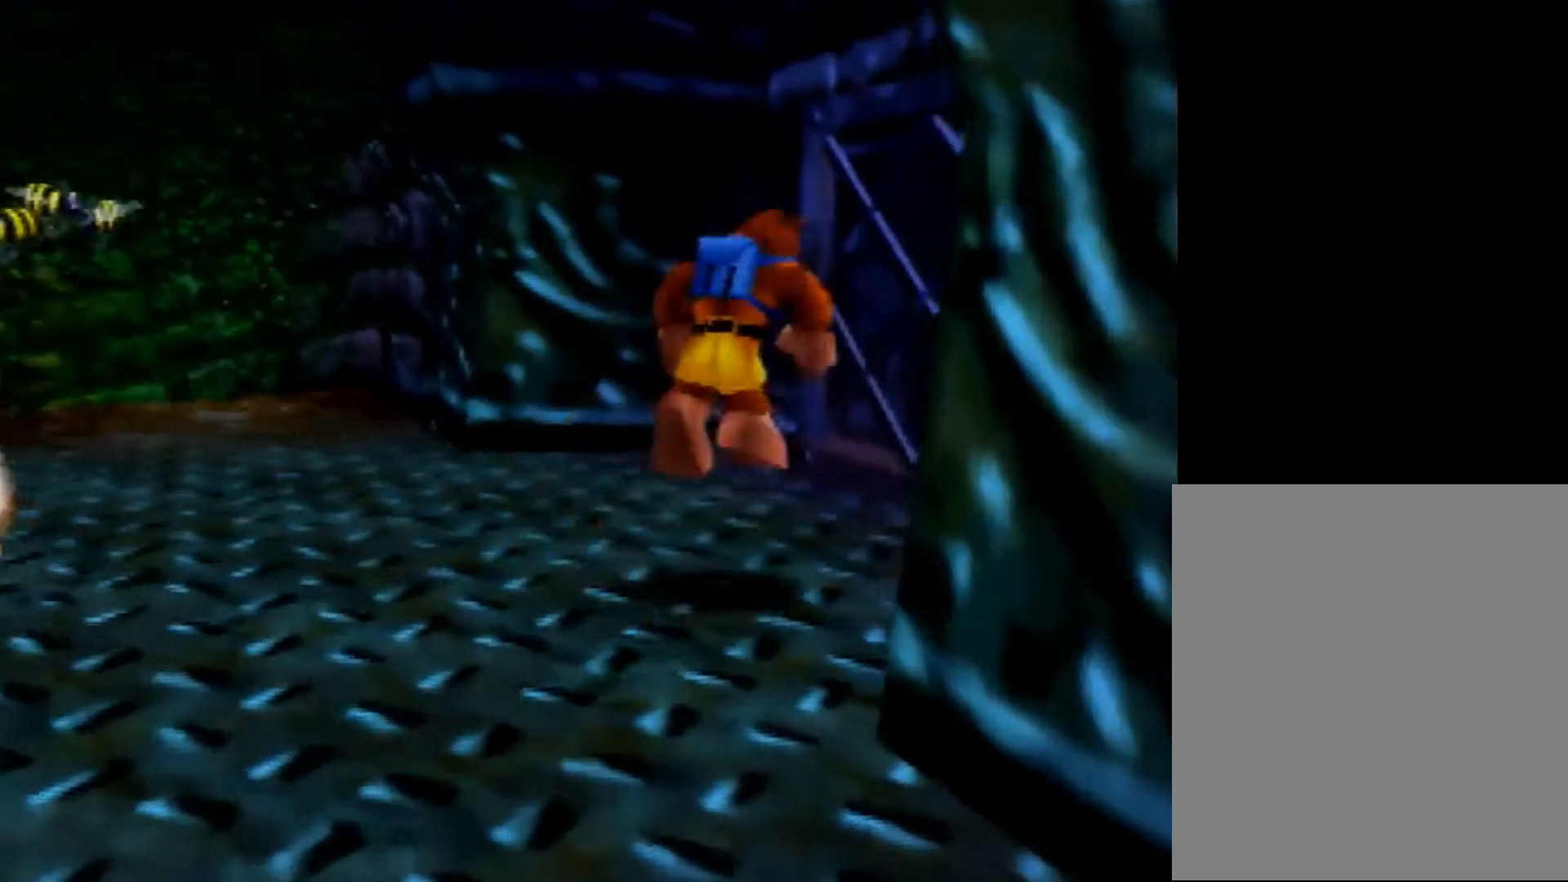
{"buttons": [], "left_stick": "center", "events": [[280, "B", "up"], [440, "left_stick", "center"]]}
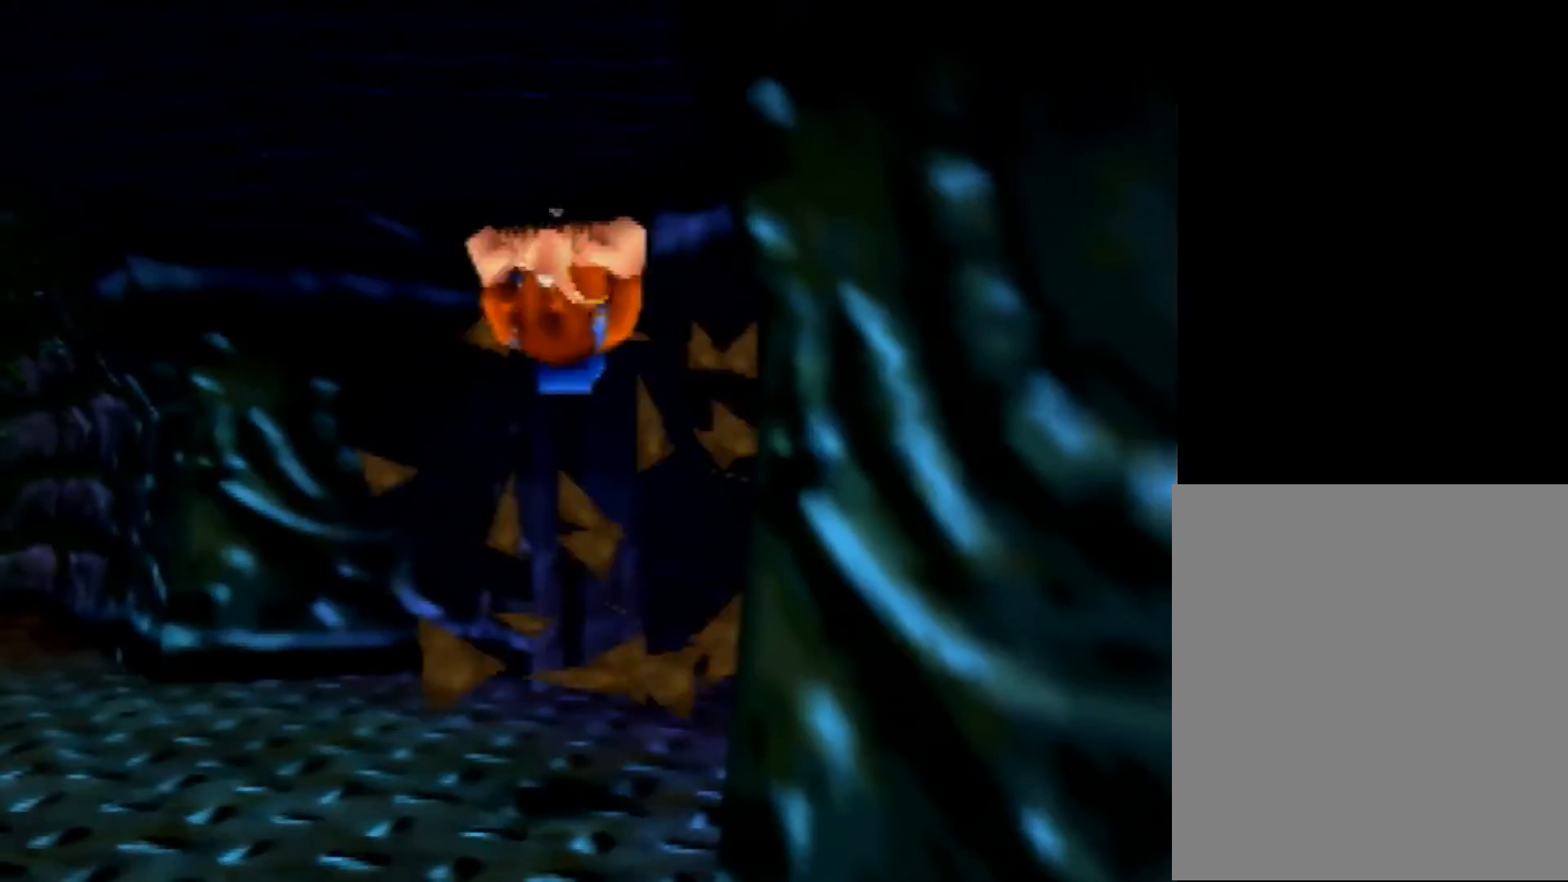
{"buttons": [], "left_stick": "up", "events": [[80, "left_stick", "up-left"], [320, "left_stick", "up"]]}
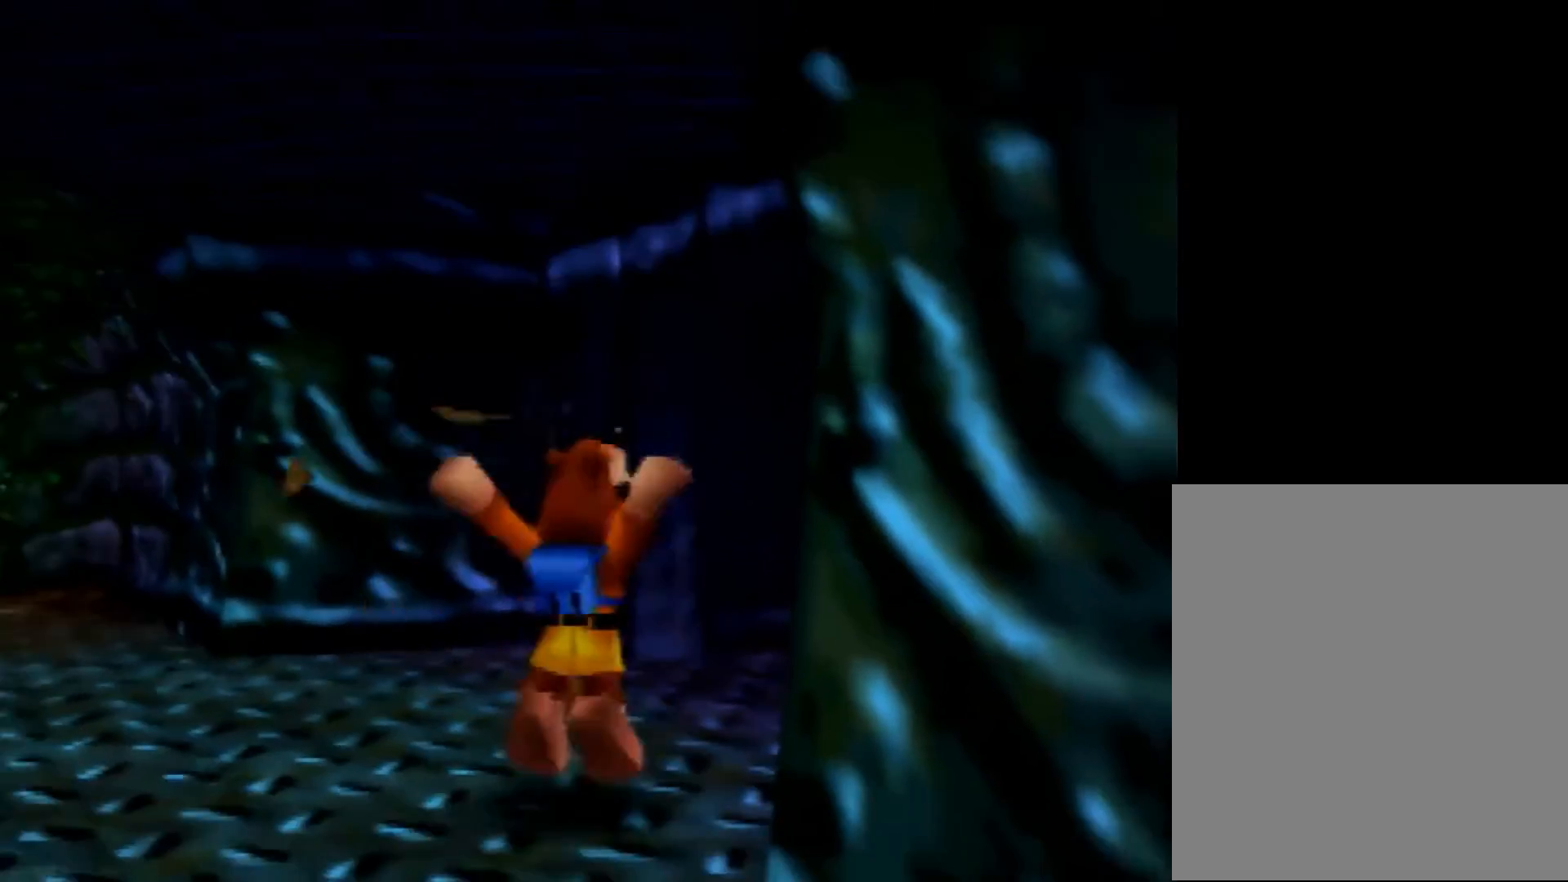
{"buttons": ["Z"], "left_stick": "right", "events": [[120, "Z", "down"], [120, "left_stick", "right"], [200, "C_DOWN", "down"], [320, "C_DOWN", "up"], [440, "START", "down"], [480, "START", "up"]]}
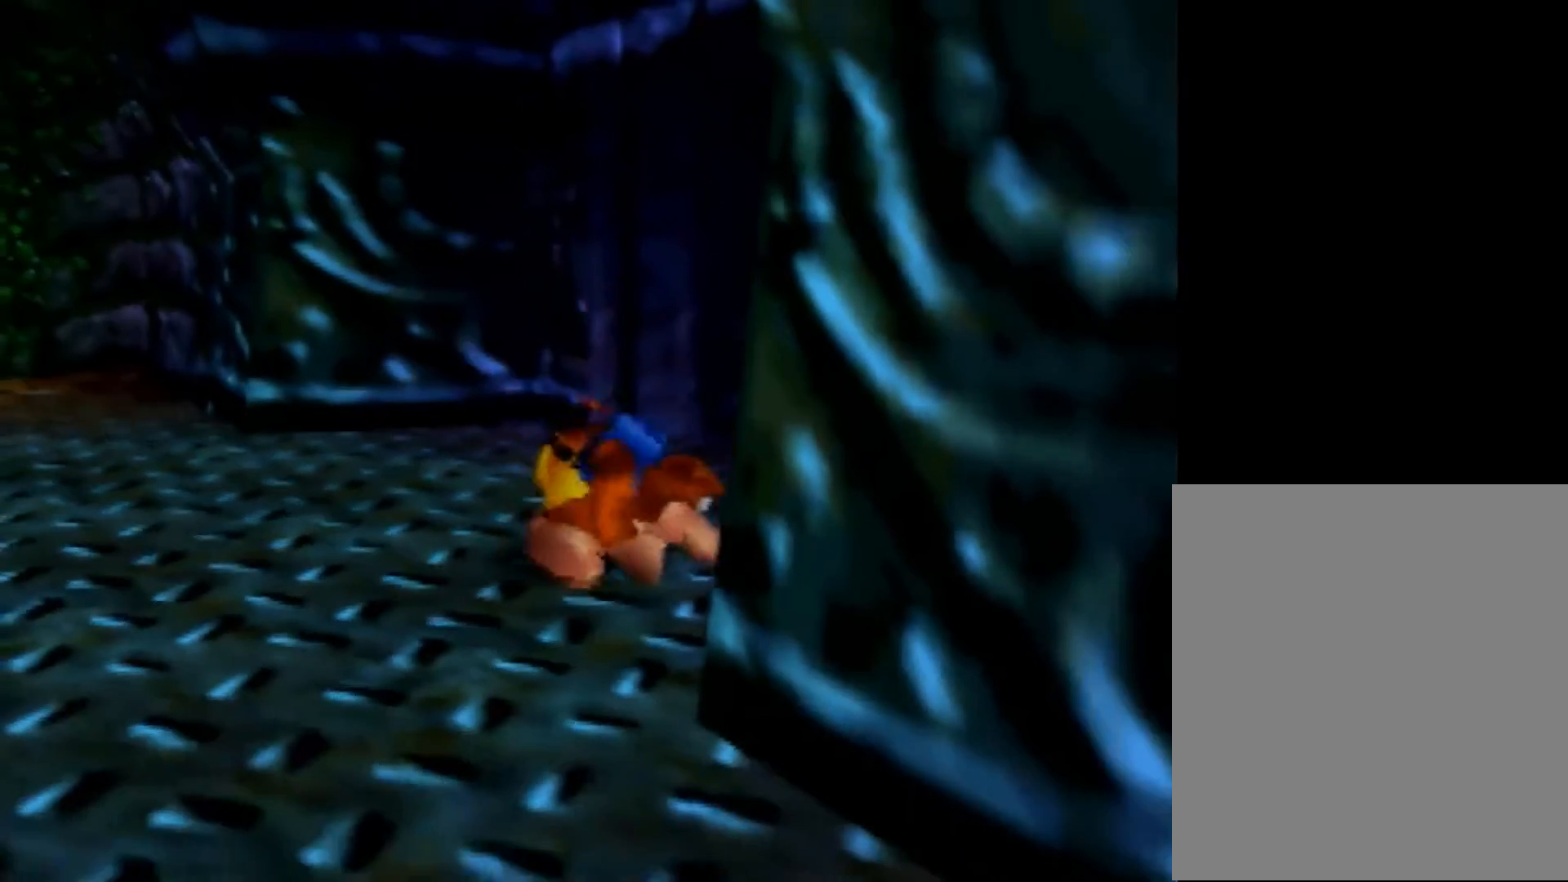
{"buttons": ["Z", "C_LEFT"], "left_stick": "center", "events": [[120, "left_stick", "up-right"], [400, "left_stick", "center"], [520, "C_LEFT", "down"]]}
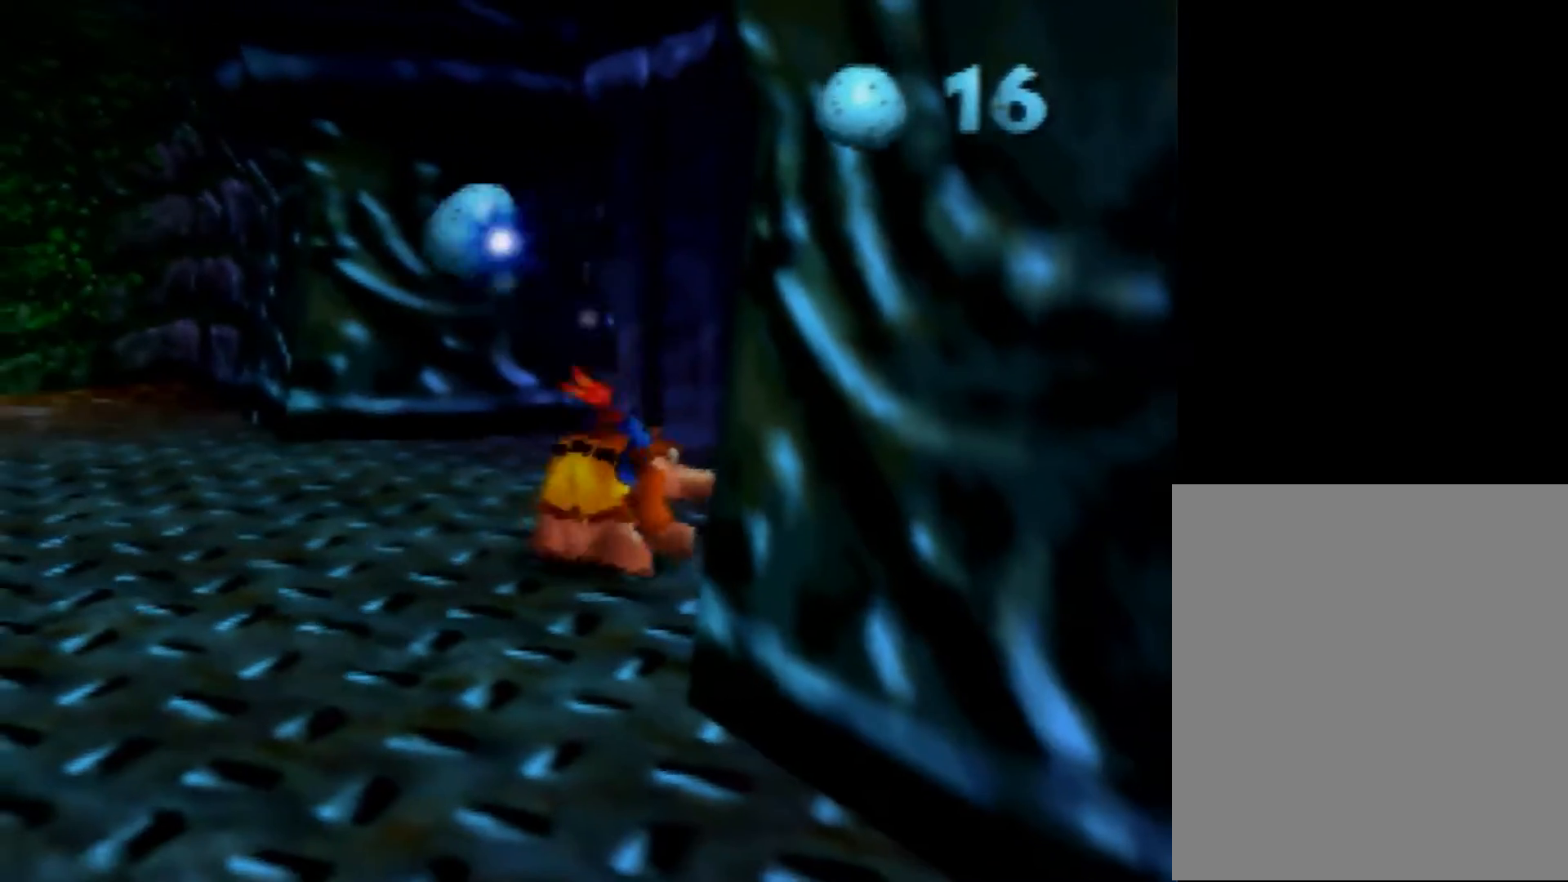
{"buttons": ["Z"], "left_stick": "up-right", "events": [[40, "C_LEFT", "up"], [120, "C_LEFT", "down"], [200, "C_LEFT", "up"], [200, "left_stick", "up-right"]]}
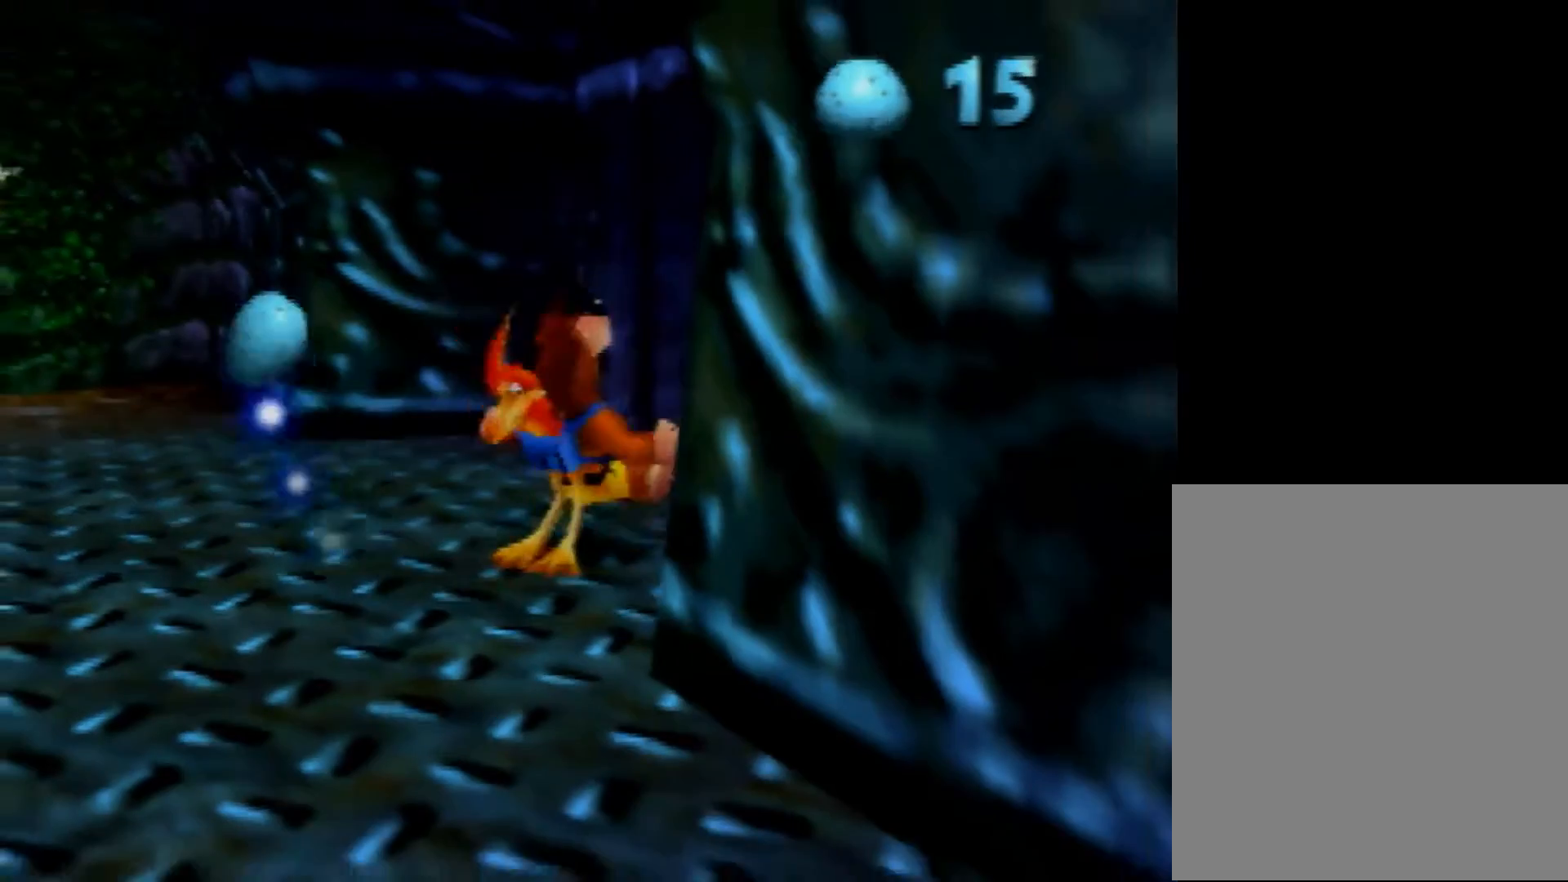
{"buttons": ["Z"], "left_stick": "up-right", "events": [[40, "A", "down"], [120, "A", "up"]]}
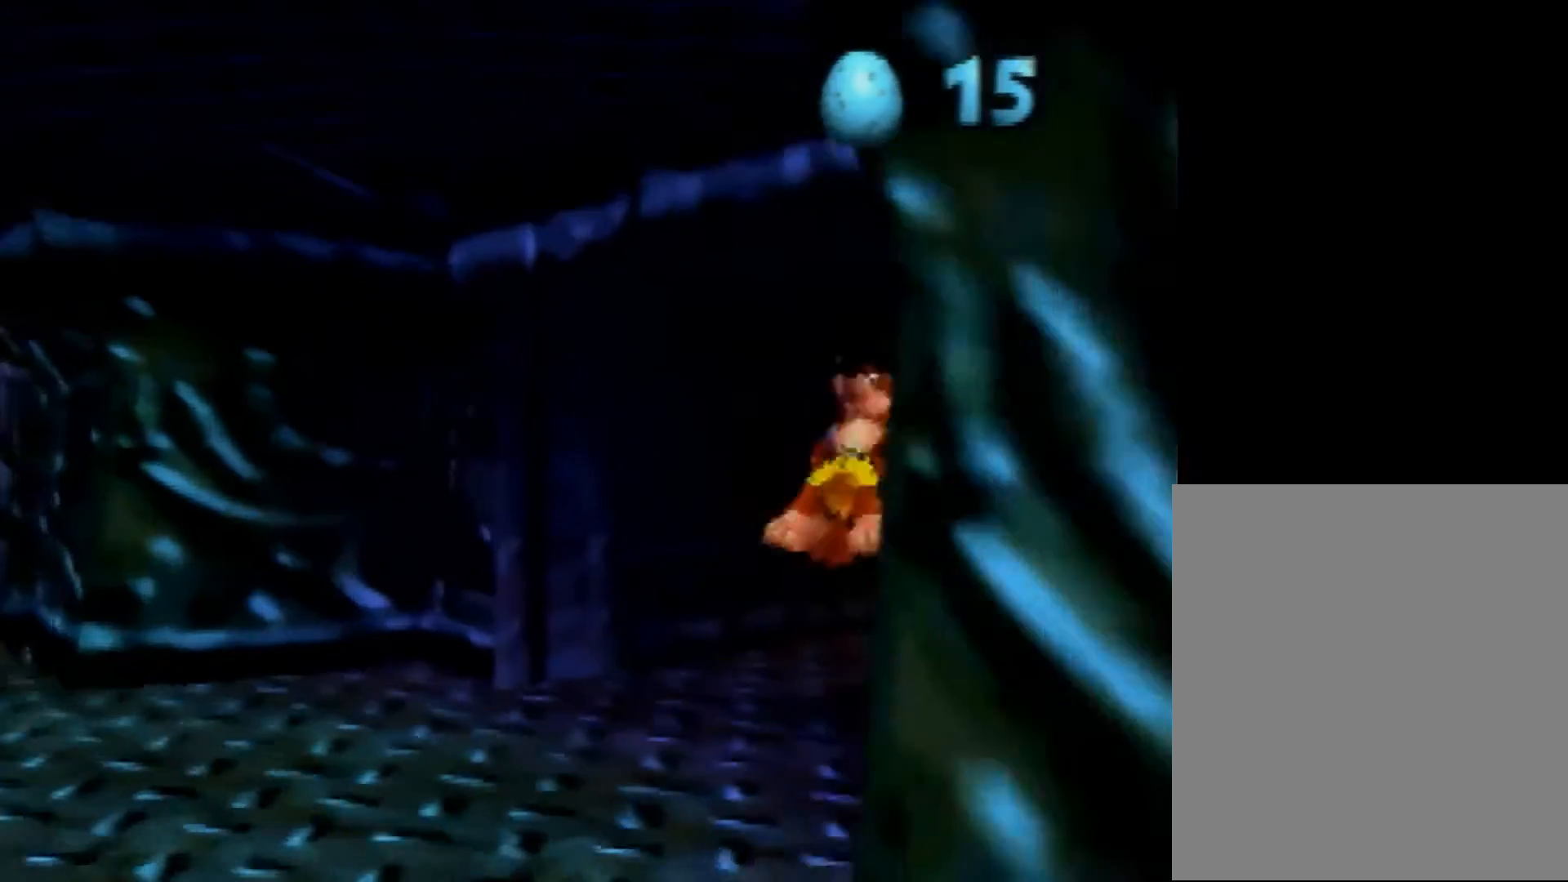
{"buttons": ["A", "Z"], "left_stick": "up", "events": [[40, "left_stick", "up"], [200, "A", "down"]]}
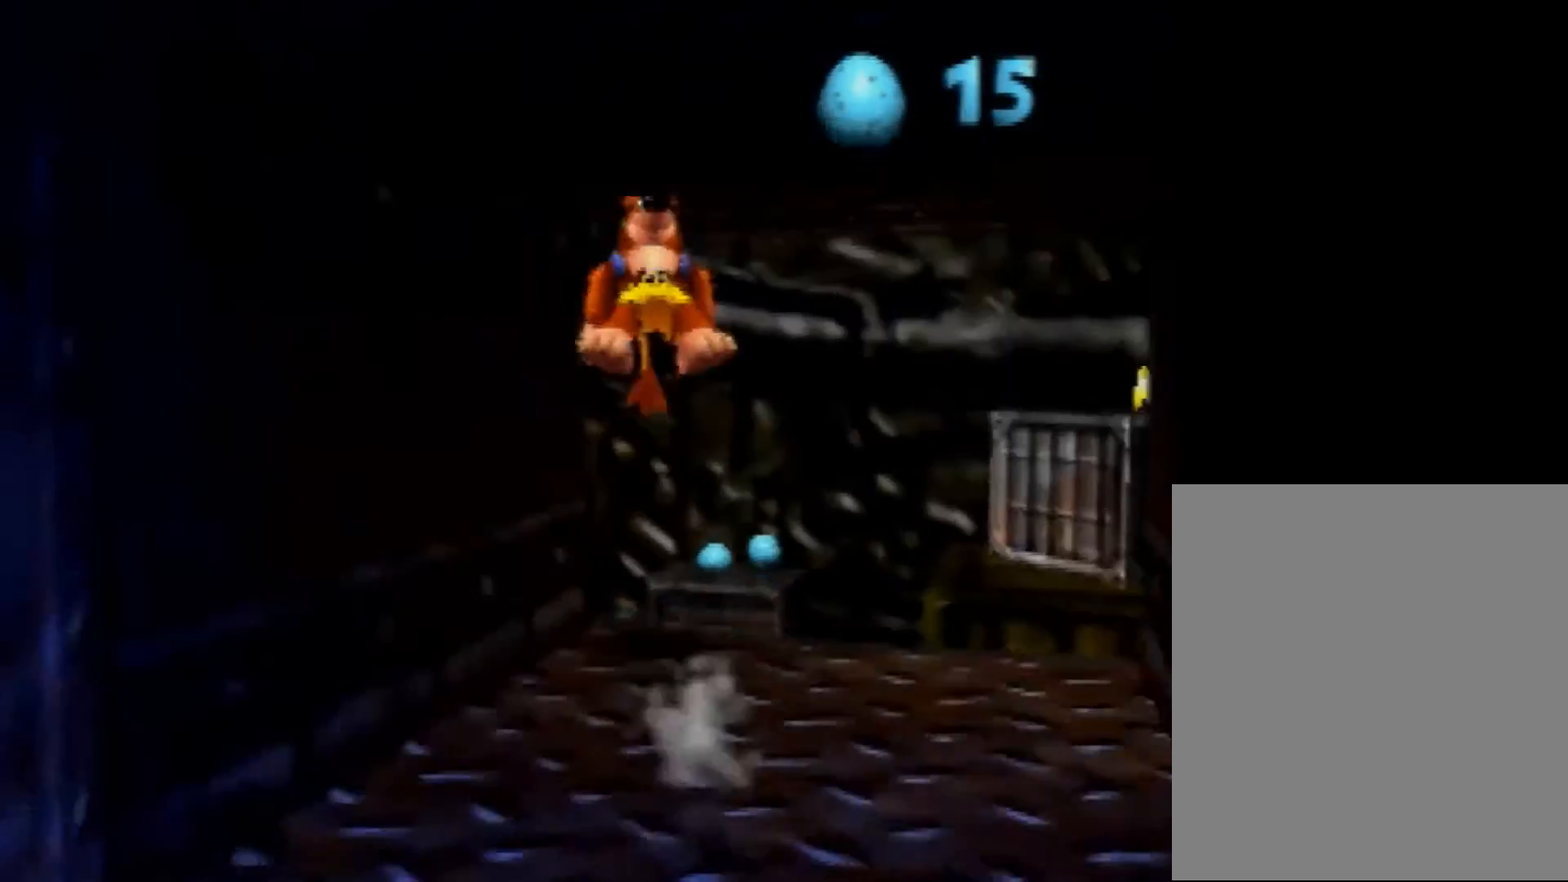
{"buttons": ["Z"], "left_stick": "up-left", "events": [[120, "A", "up"], [240, "C_RIGHT", "down"], [400, "C_RIGHT", "up"], [400, "left_stick", "up-left"]]}
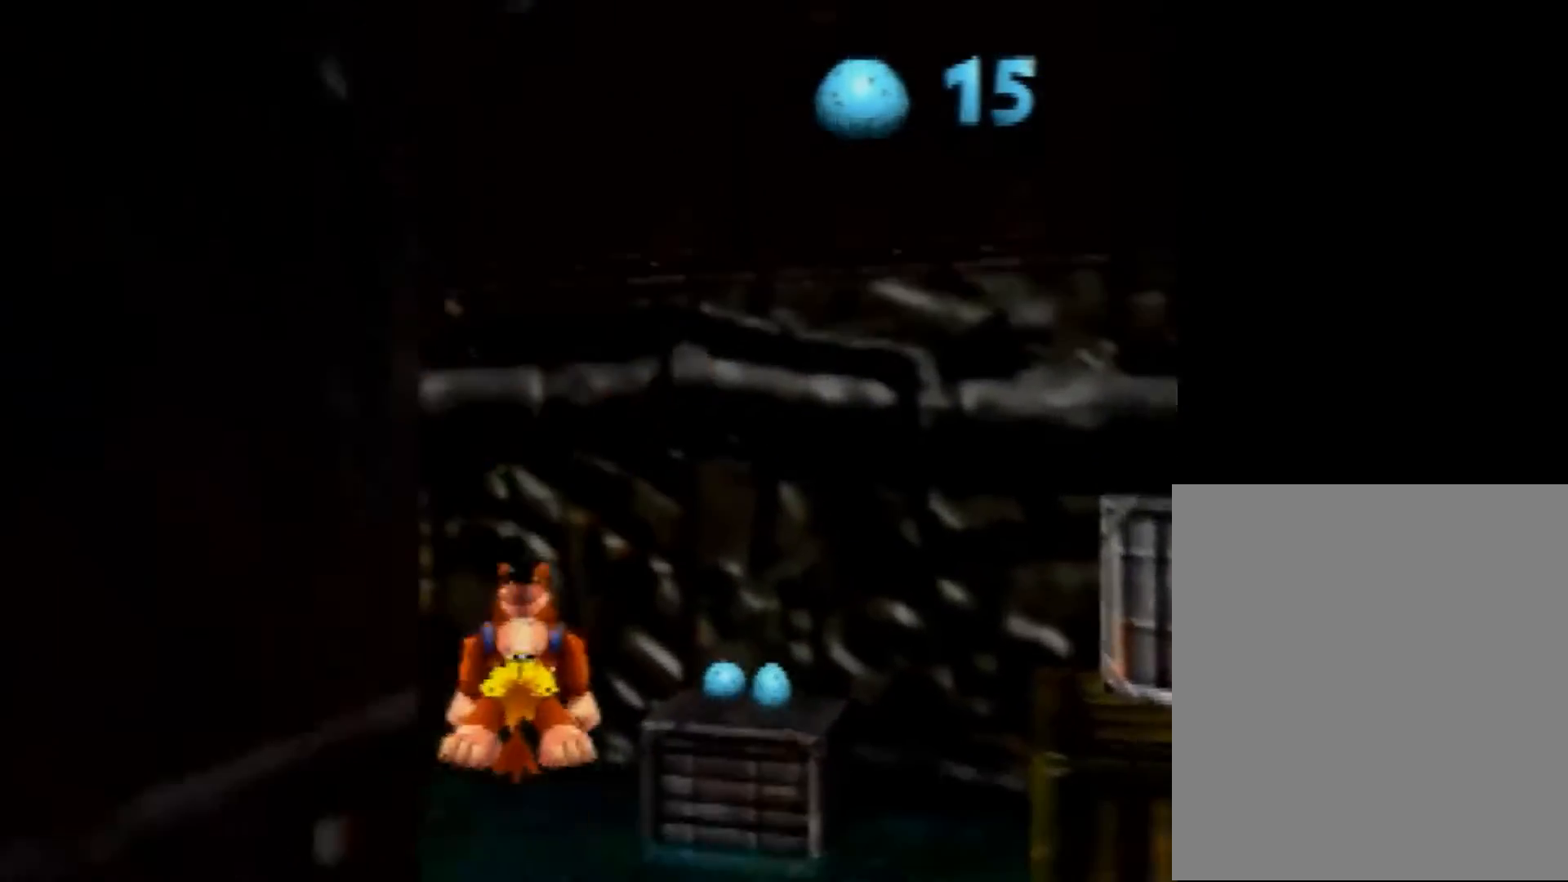
{"buttons": ["Z"], "left_stick": "up-left", "events": [[360, "A", "down"], [400, "A", "up"]]}
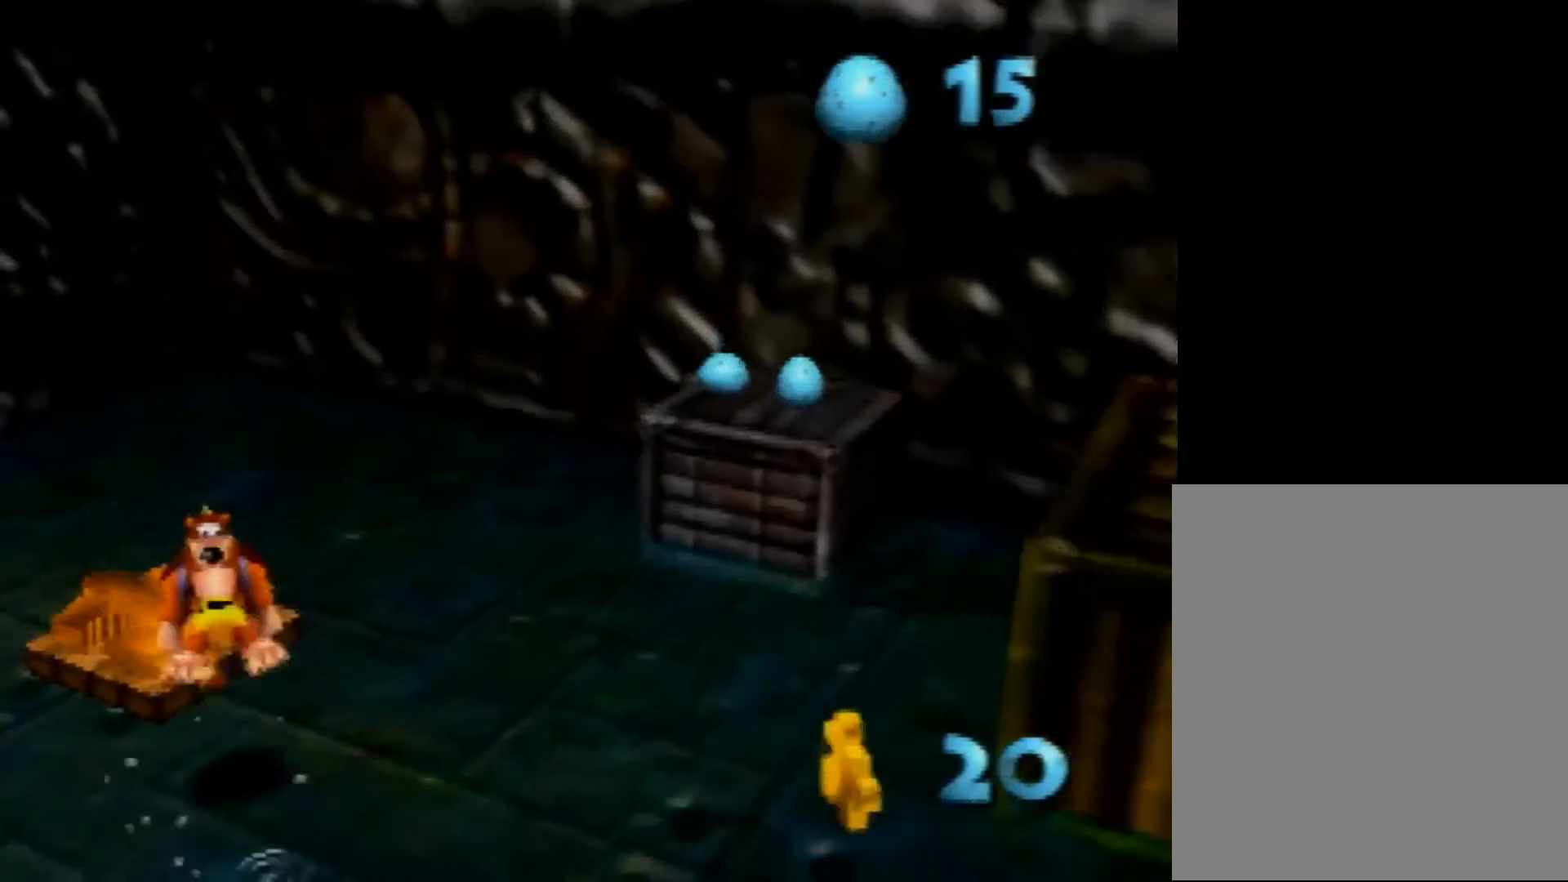
{"buttons": [], "left_stick": "center", "events": [[280, "Z", "up"], [280, "left_stick", "down-left"], [440, "Z", "down"], [440, "left_stick", "center"], [520, "Z", "up"]]}
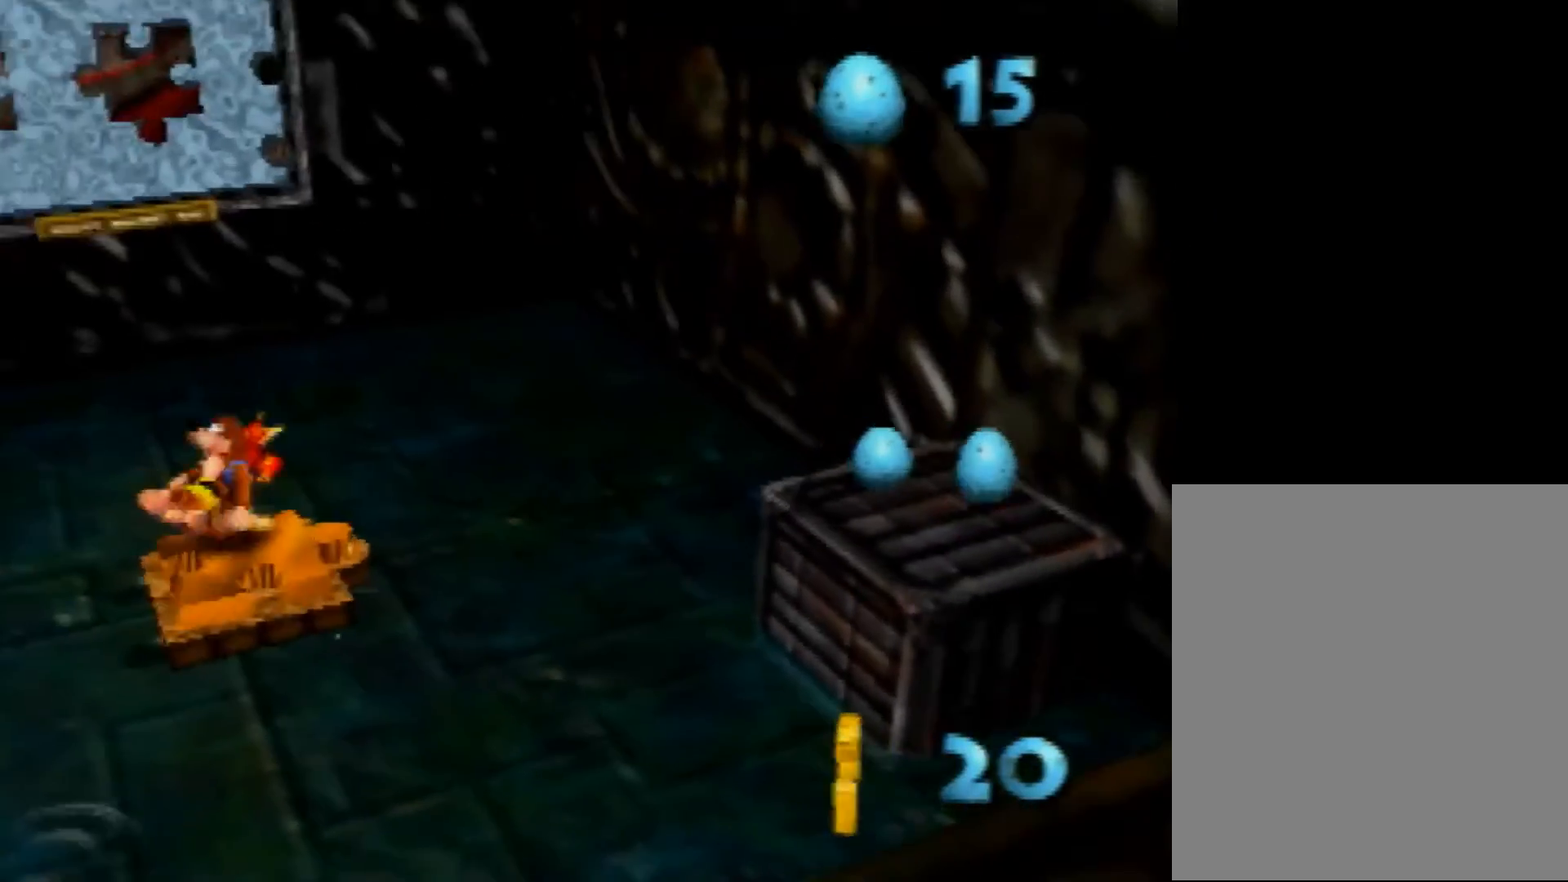
{"buttons": ["Z"], "left_stick": "center", "events": [[80, "left_stick", "right"], [120, "Z", "down"], [200, "Z", "up"], [280, "Z", "down"], [280, "left_stick", "center"], [360, "Z", "up"], [440, "Z", "down"]]}
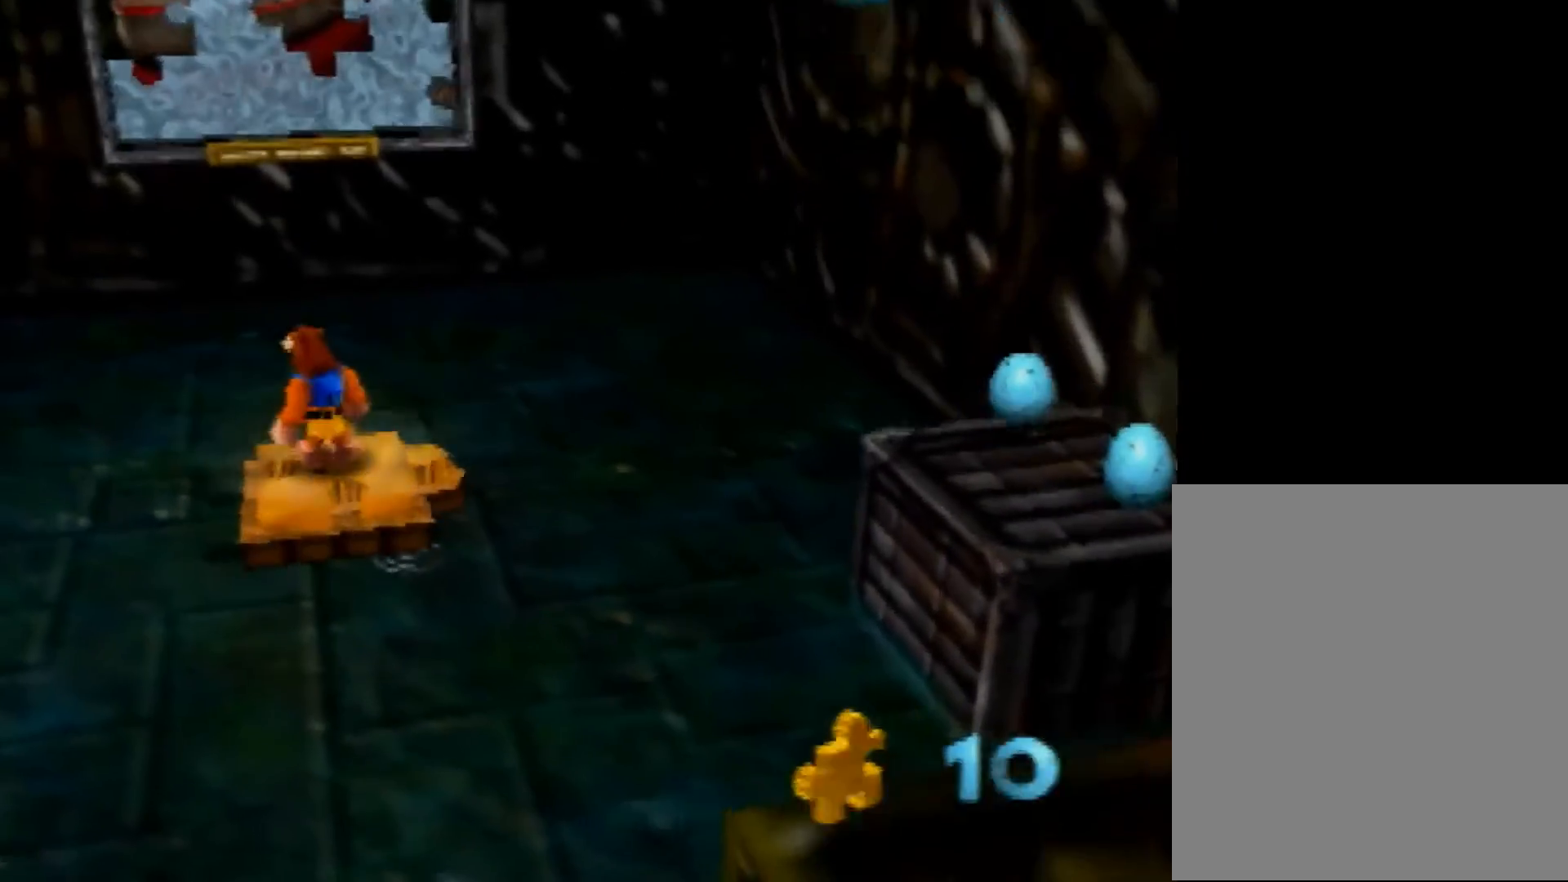
{"buttons": [], "left_stick": "center", "events": [[240, "Z", "up"], [320, "Z", "down"], [400, "Z", "up"]]}